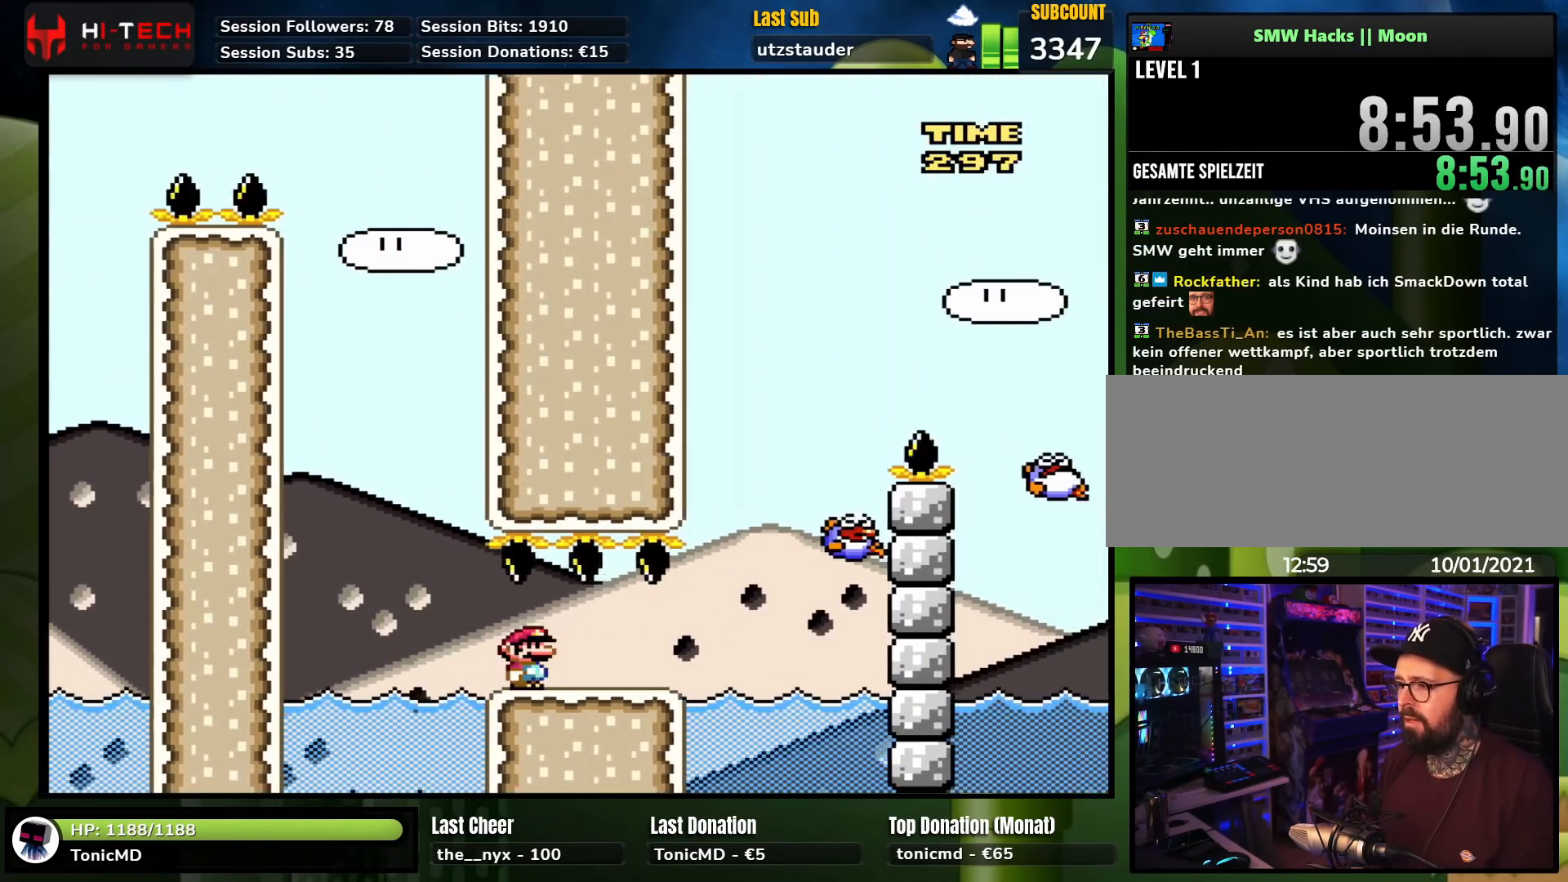
Gameplay with a controller (Nintendo layout); each line is a JSON object with the inputs held at the frame after it. "events" lists button and stick changes between this image and that frame as [ms after this image, input, new state], when the widget could be followed in between. Not read: L1 L3 R1 R3.
{"buttons": ["X", "DPAD_LEFT"], "events": [[250, "A", "down"], [333, "A", "up"], [417, "DPAD_UP", "down"], [450, "DPAD_RIGHT", "up"], [483, "DPAD_LEFT", "down"], [500, "DPAD_UP", "up"]]}
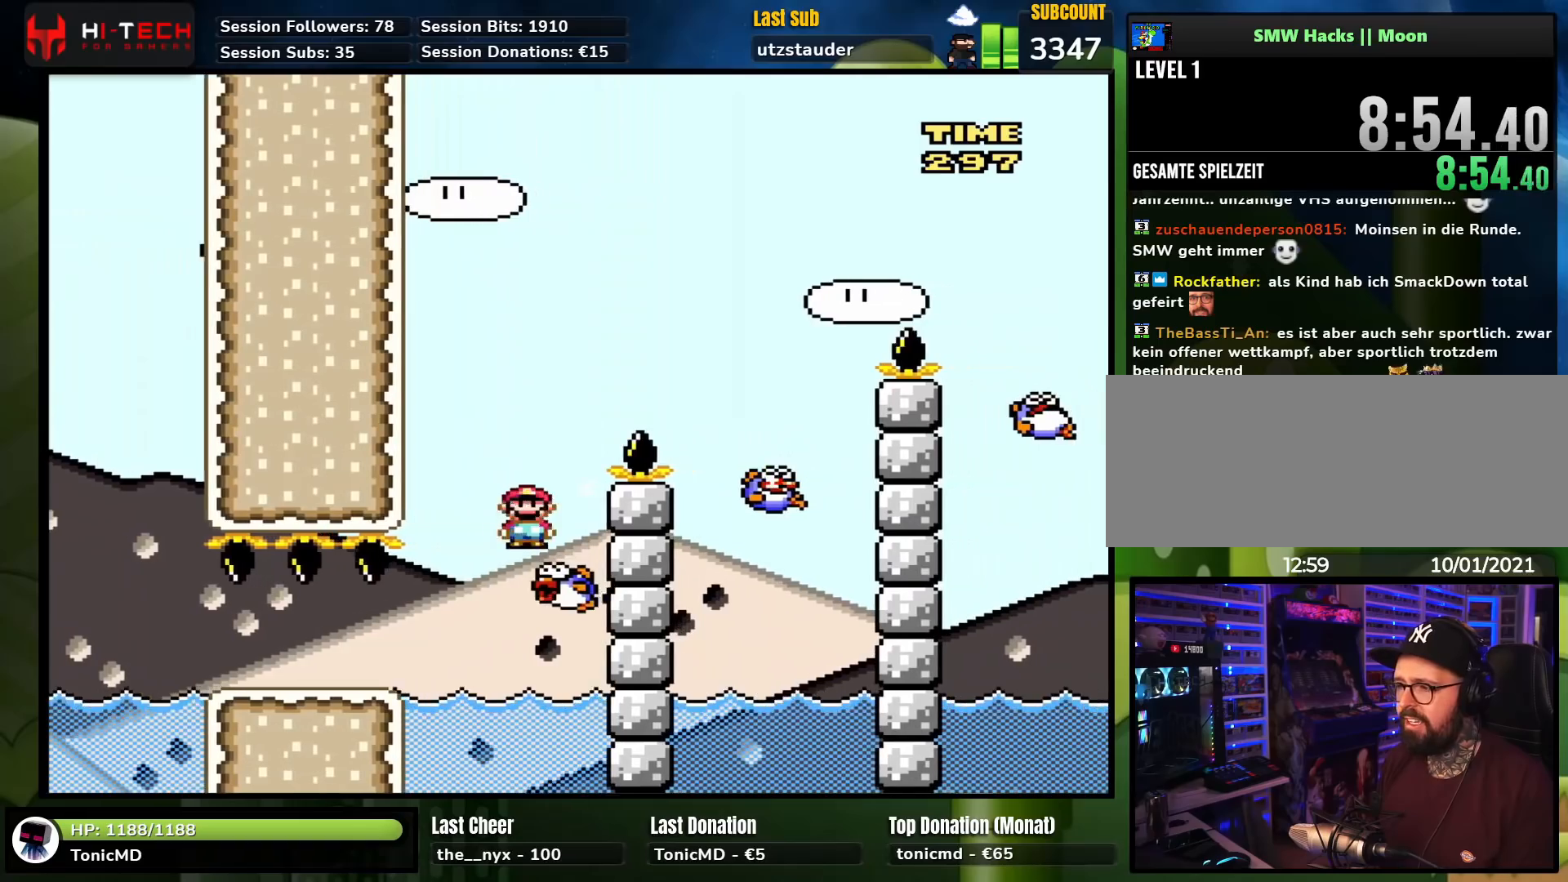
{"buttons": ["X", "DPAD_RIGHT"], "events": [[67, "A", "down"], [150, "DPAD_LEFT", "up"], [183, "DPAD_RIGHT", "down"], [483, "A", "up"]]}
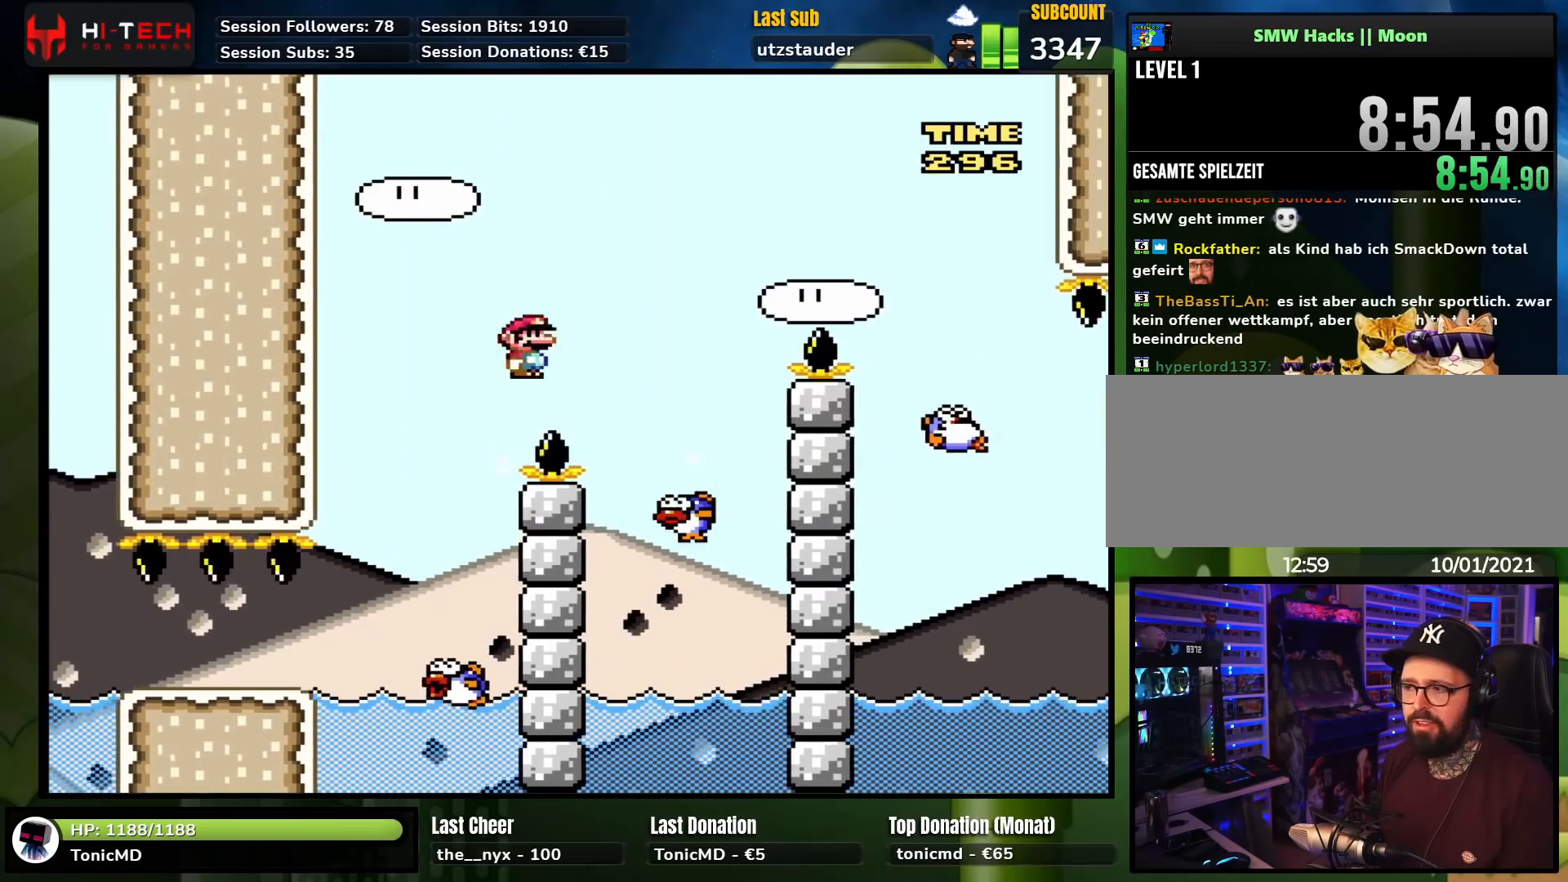
{"buttons": ["A", "X", "DPAD_RIGHT"], "events": [[183, "DPAD_RIGHT", "up"], [183, "DPAD_UP", "down"], [200, "DPAD_LEFT", "down"], [200, "DPAD_UP", "up"], [267, "A", "down"], [350, "DPAD_LEFT", "up"], [367, "X", "up"], [383, "X", "down"], [417, "DPAD_RIGHT", "down"]]}
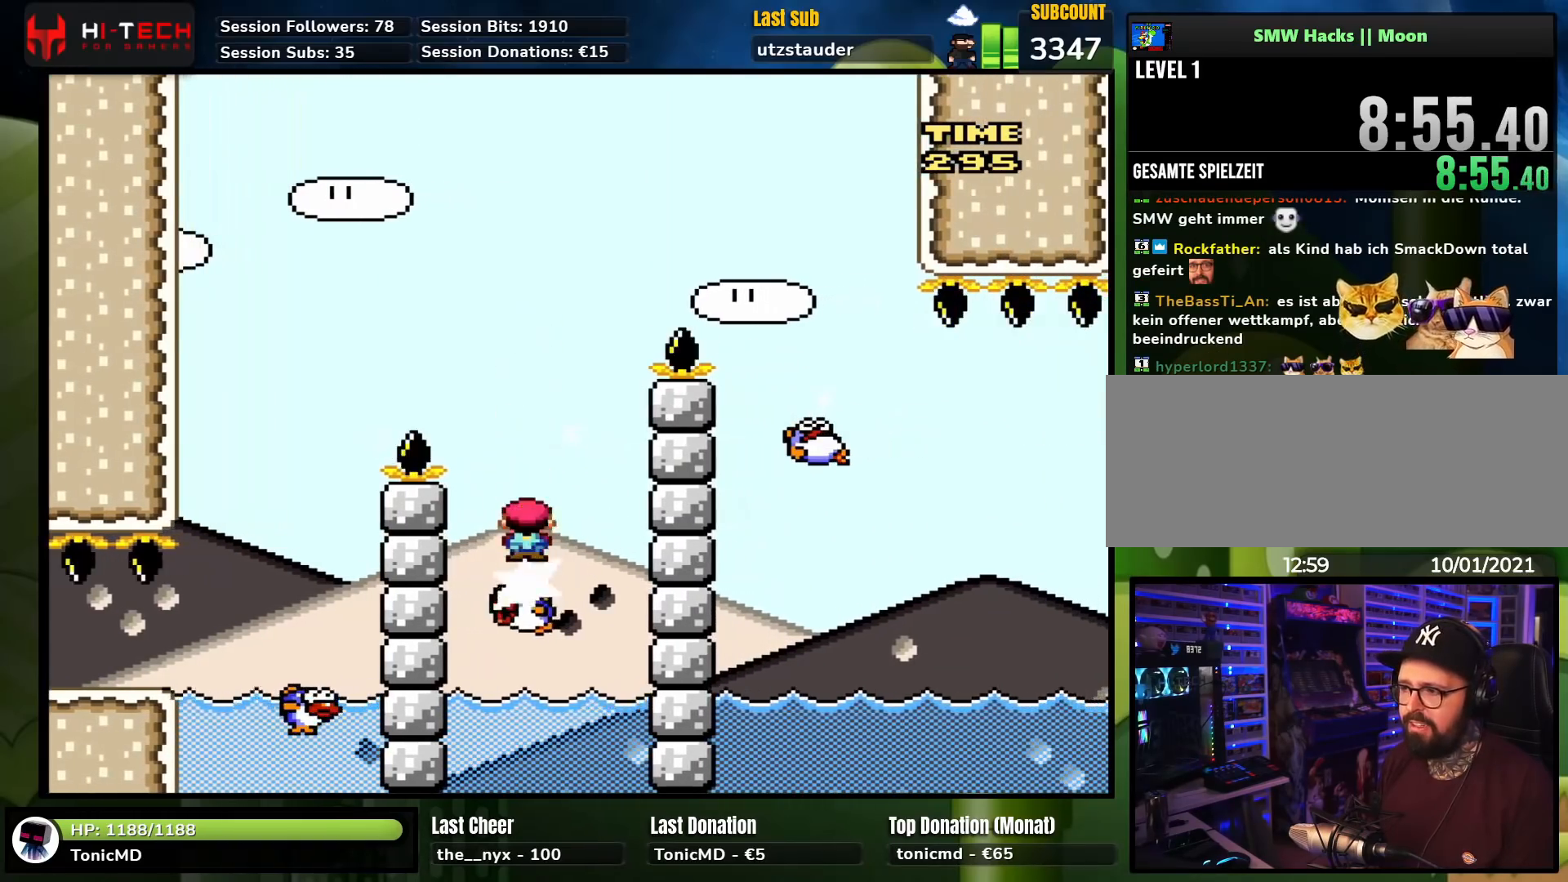
{"buttons": ["A", "X", "DPAD_RIGHT"], "events": [[67, "DPAD_RIGHT", "up"], [117, "DPAD_RIGHT", "down"]]}
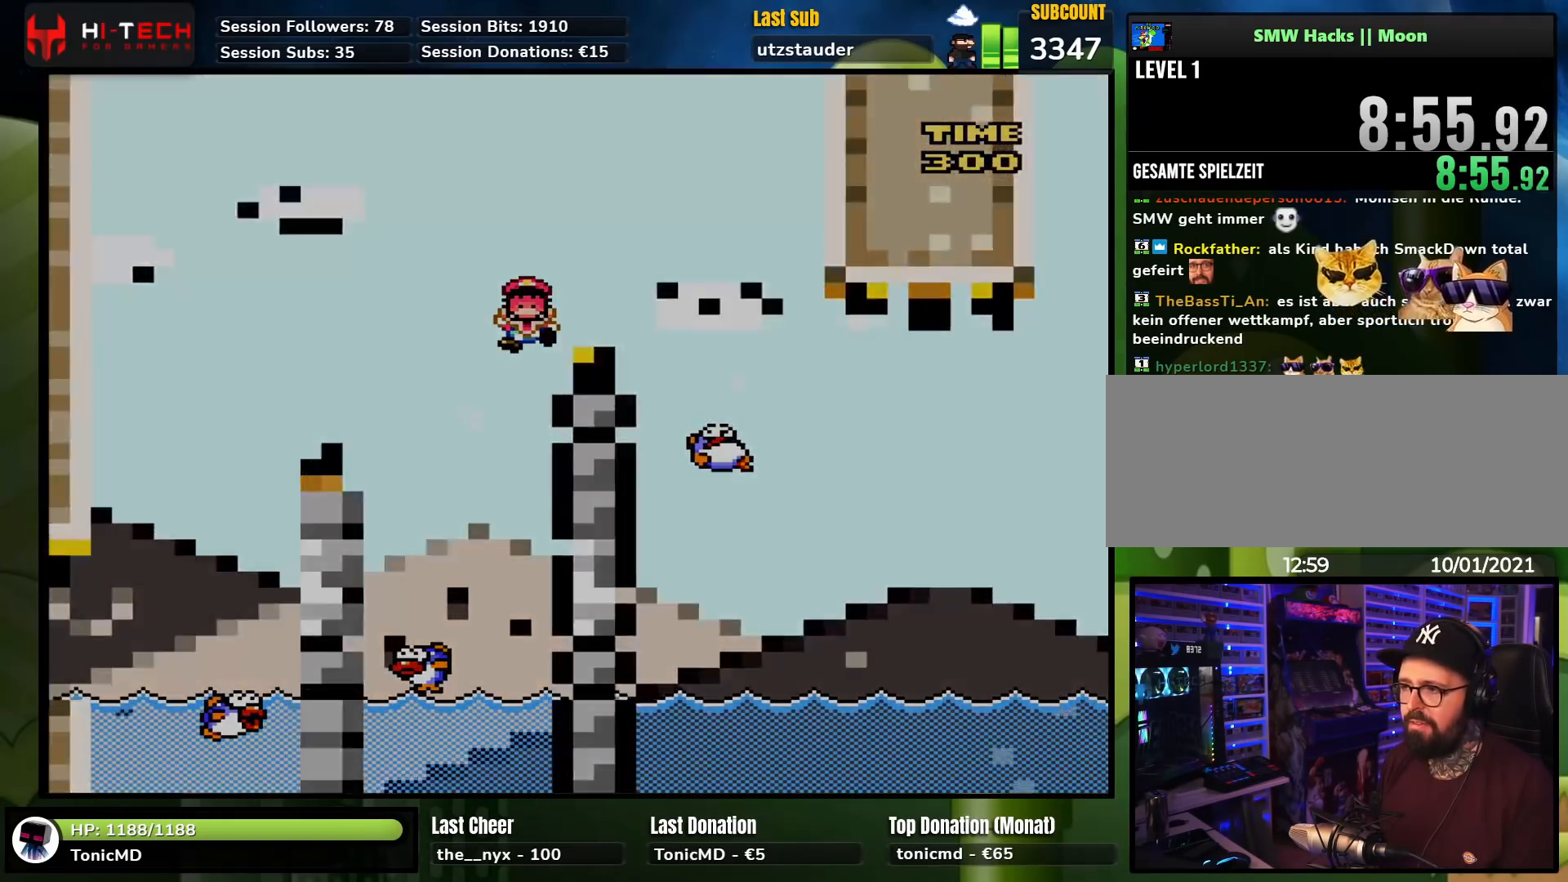
{"buttons": [], "events": [[100, "DPAD_RIGHT", "up"], [133, "A", "up"], [150, "X", "up"]]}
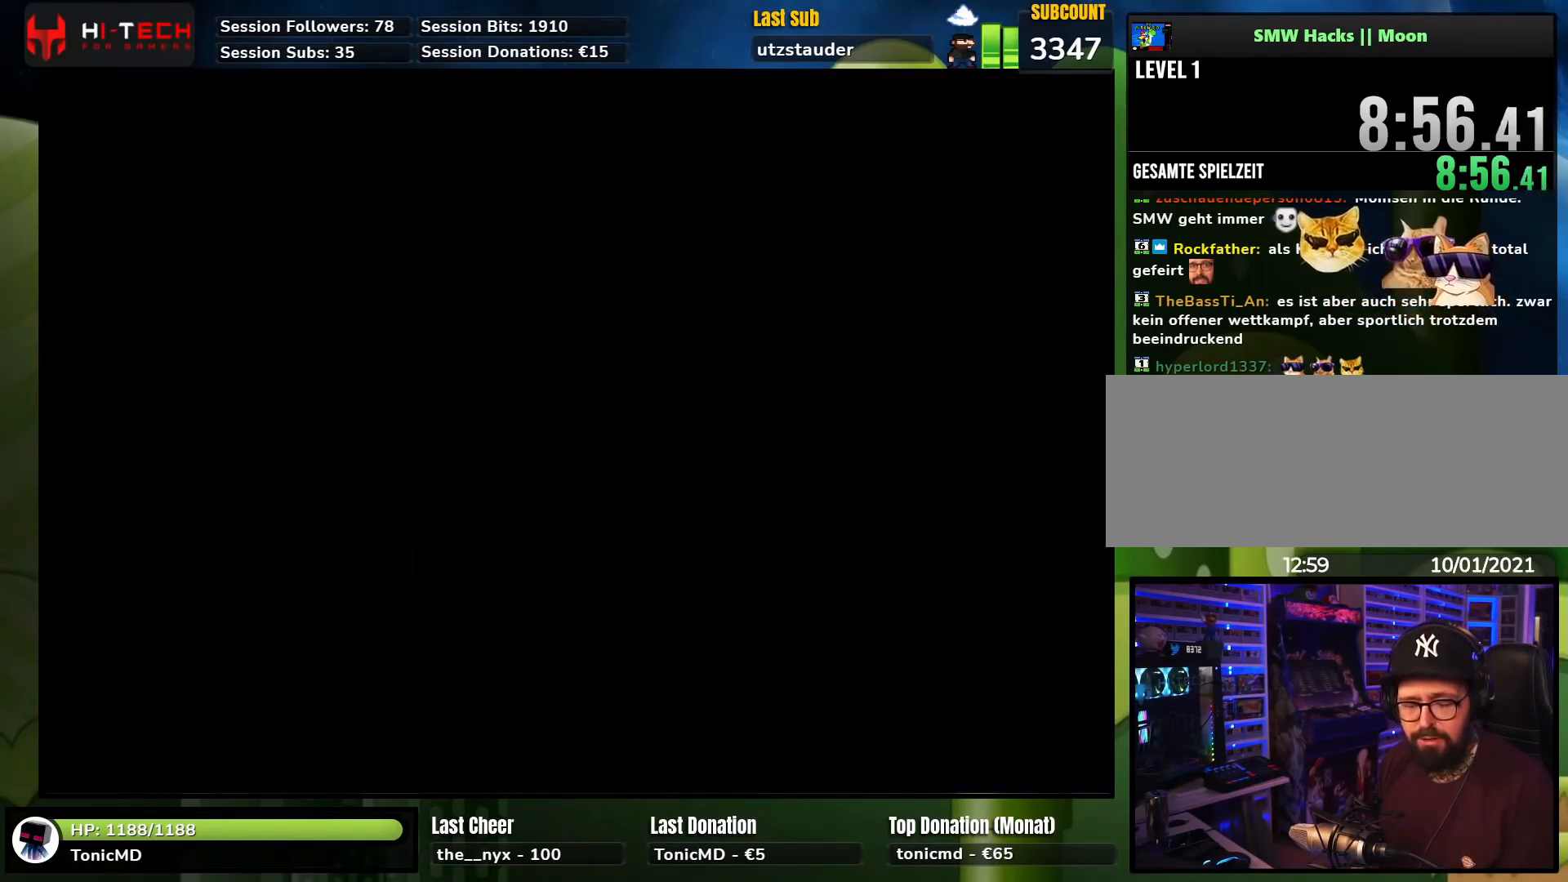
{"buttons": [], "events": []}
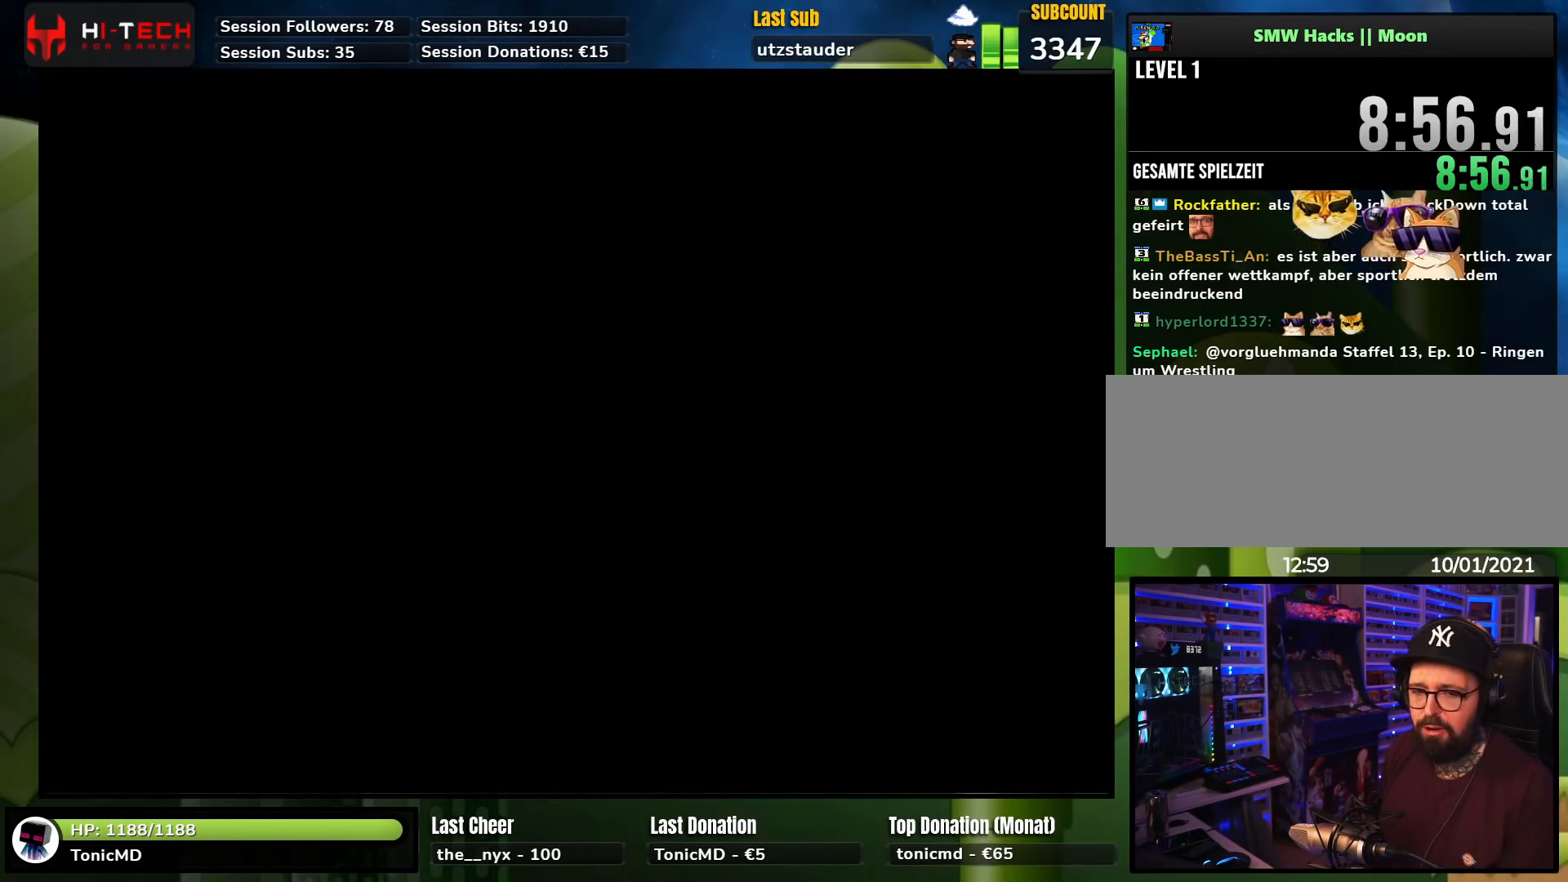
{"buttons": [], "events": []}
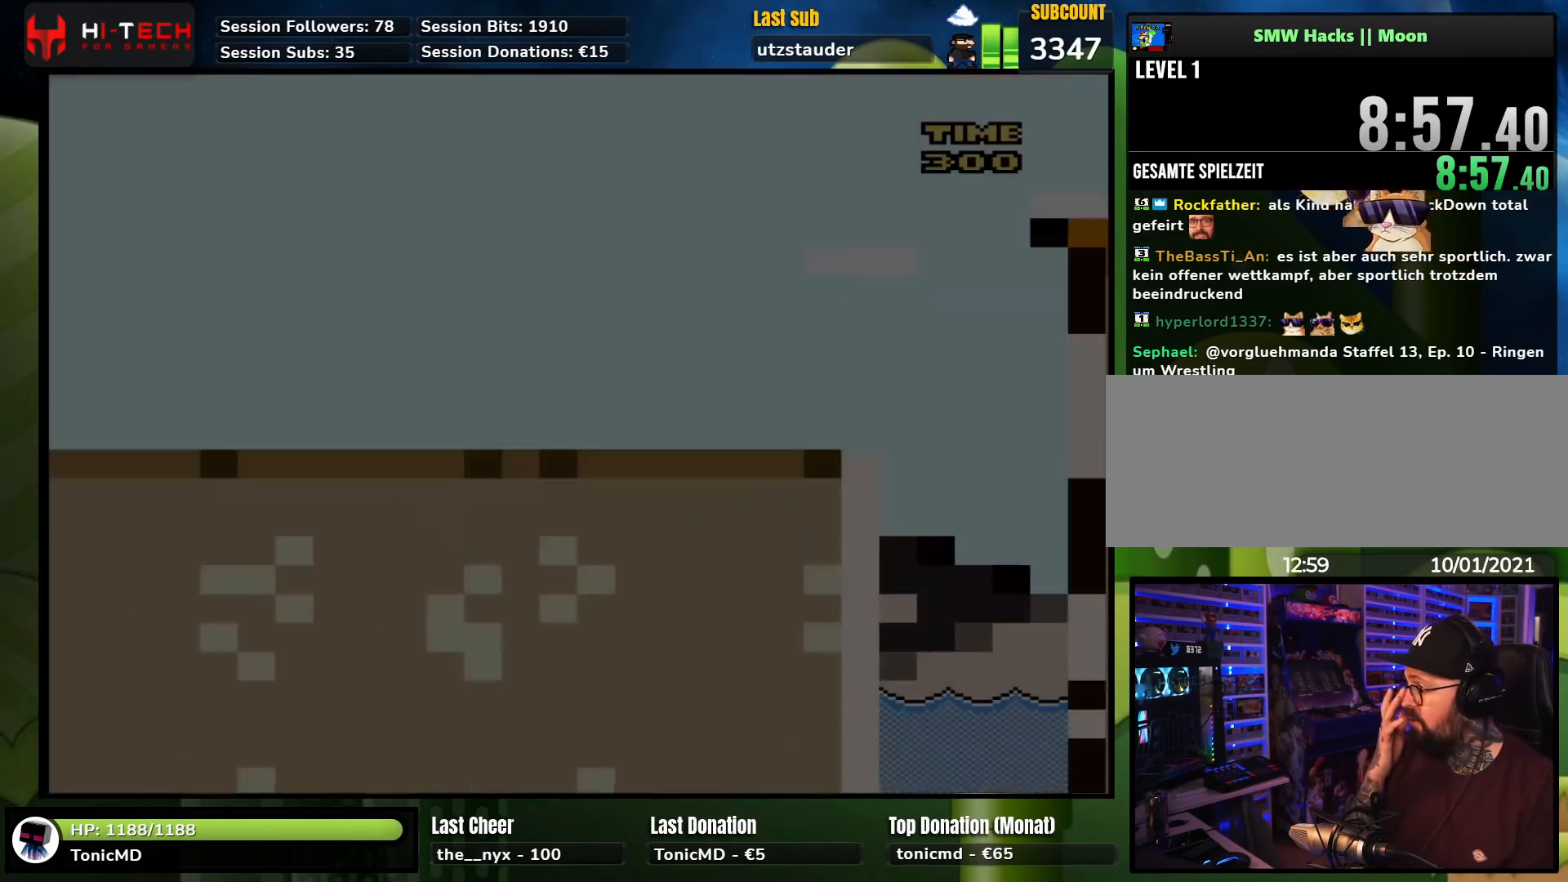
{"buttons": ["DPAD_RIGHT"], "events": [[350, "DPAD_RIGHT", "down"]]}
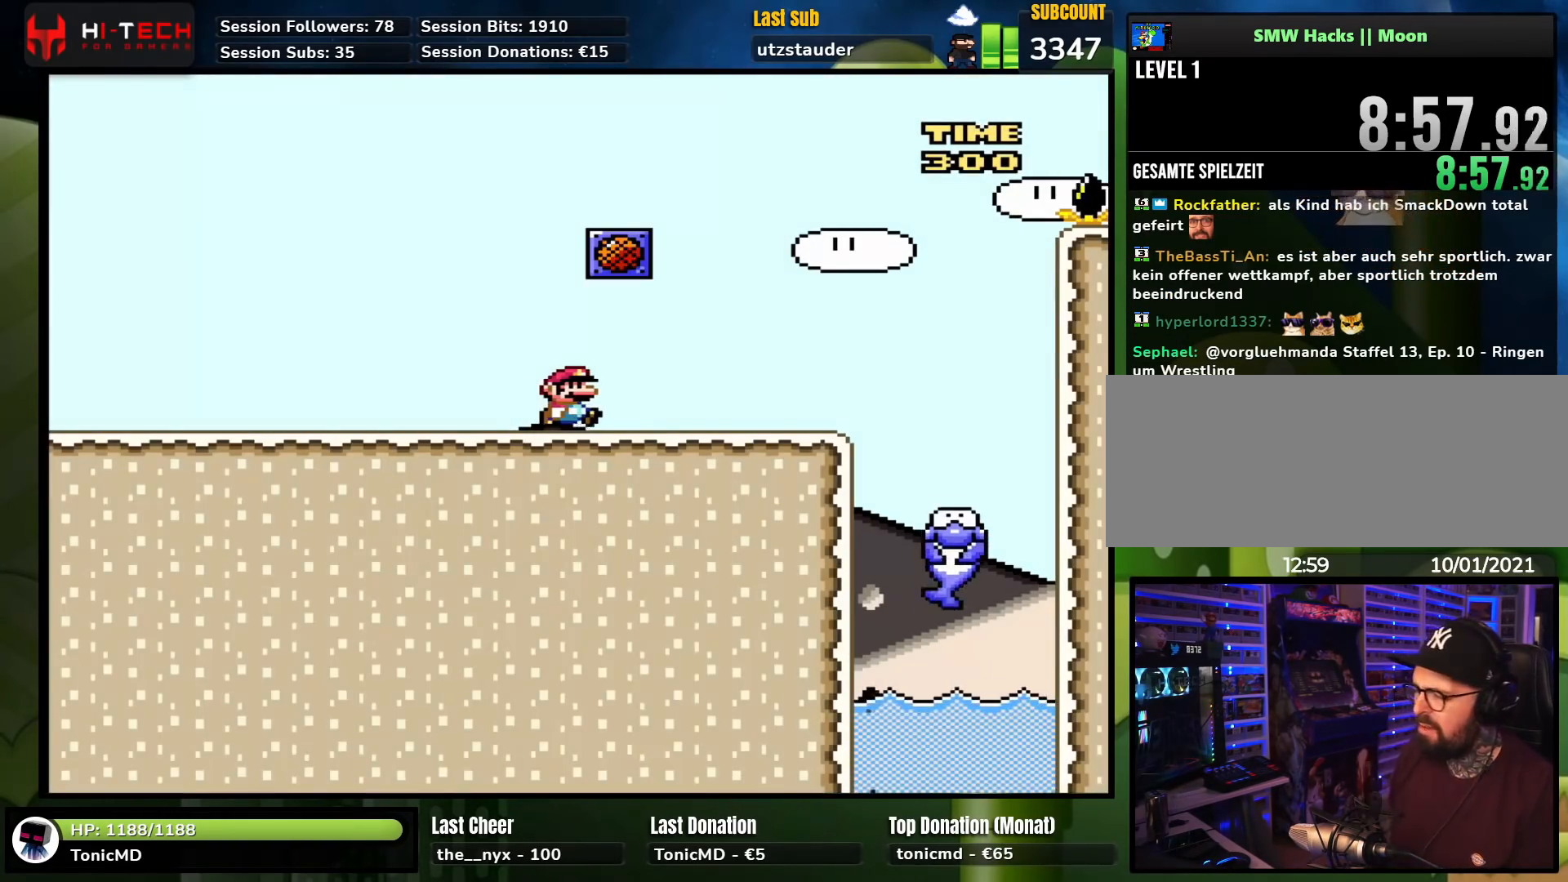
{"buttons": ["A", "X", "DPAD_RIGHT"], "events": [[233, "X", "down"], [350, "A", "down"]]}
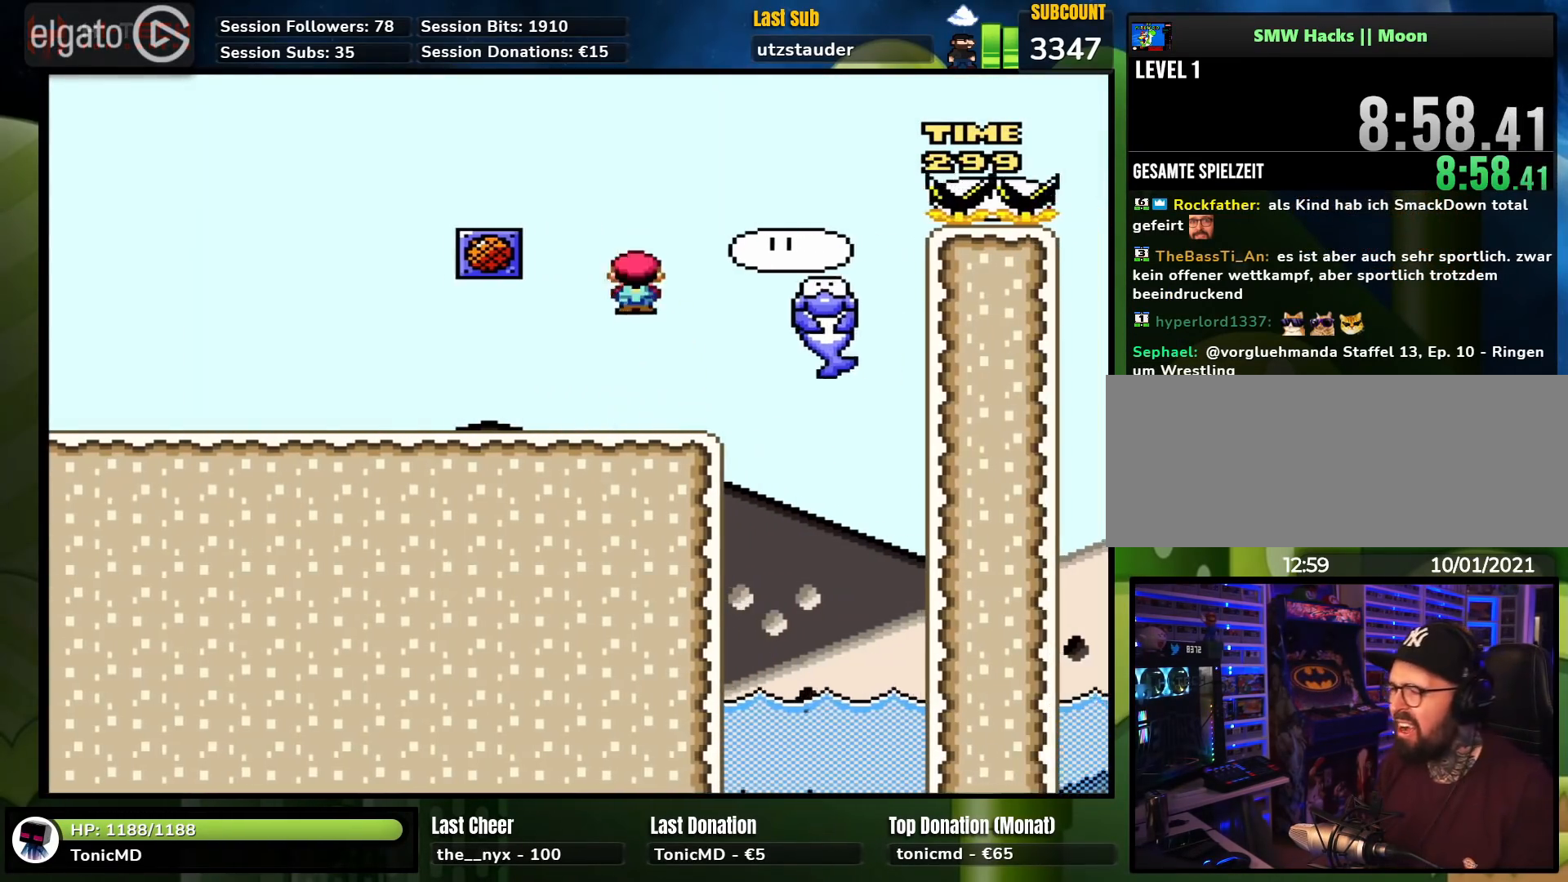
{"buttons": ["A", "X", "DPAD_RIGHT"], "events": [[233, "A", "up"], [233, "DPAD_RIGHT", "up"], [333, "DPAD_RIGHT", "down"], [350, "A", "down"]]}
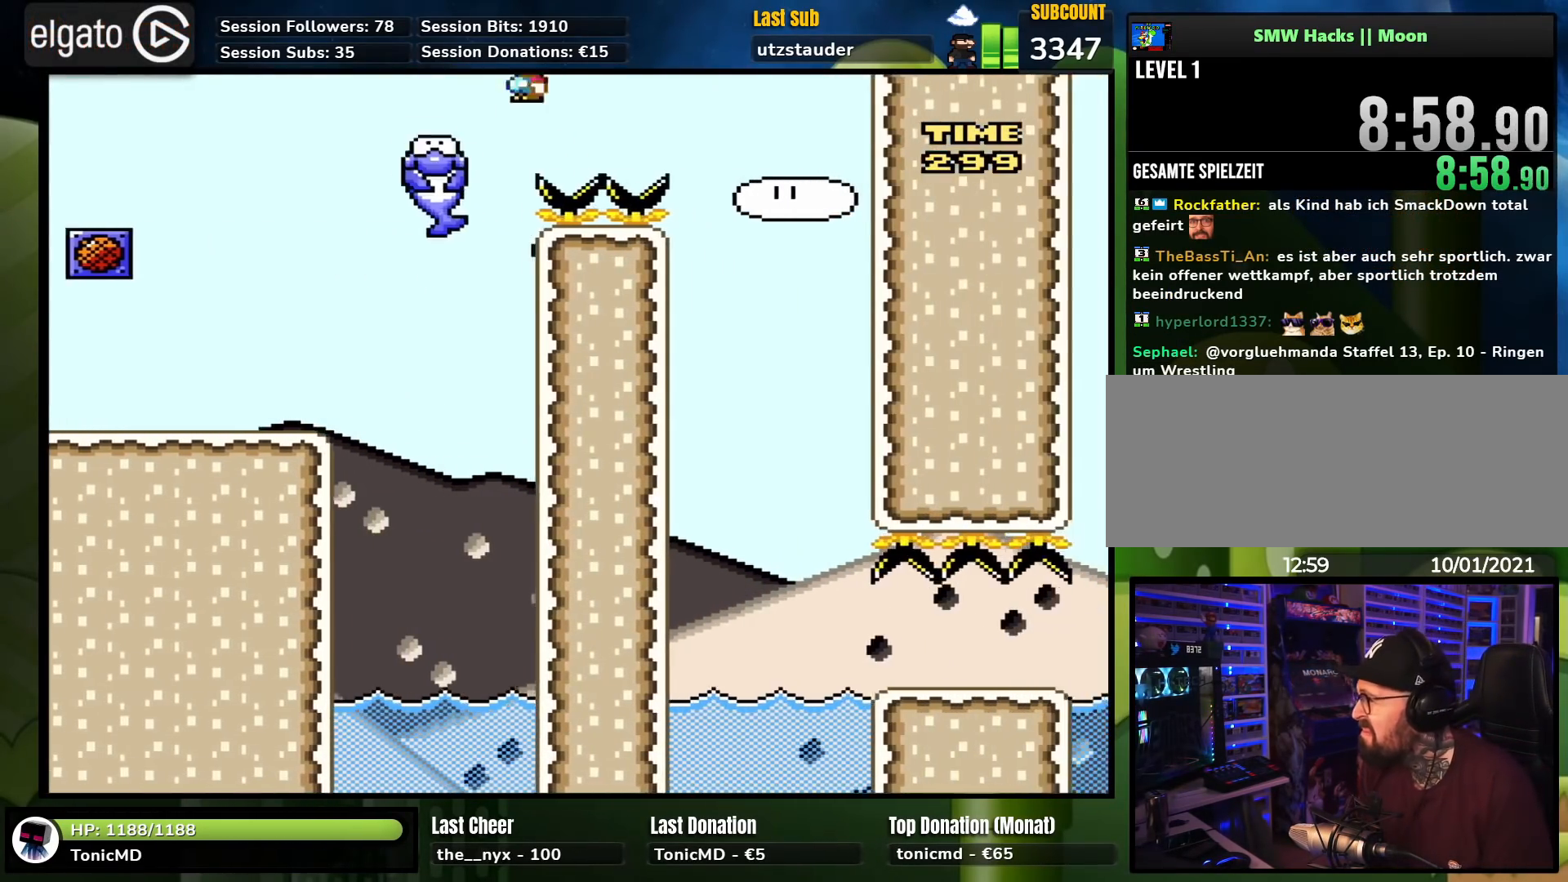
{"buttons": ["X", "DPAD_LEFT"], "events": [[33, "A", "up"], [317, "DPAD_RIGHT", "up"], [350, "DPAD_UP", "down"], [367, "DPAD_LEFT", "down"], [367, "DPAD_UP", "up"], [400, "DPAD_UP", "down"], [433, "DPAD_UP", "up"]]}
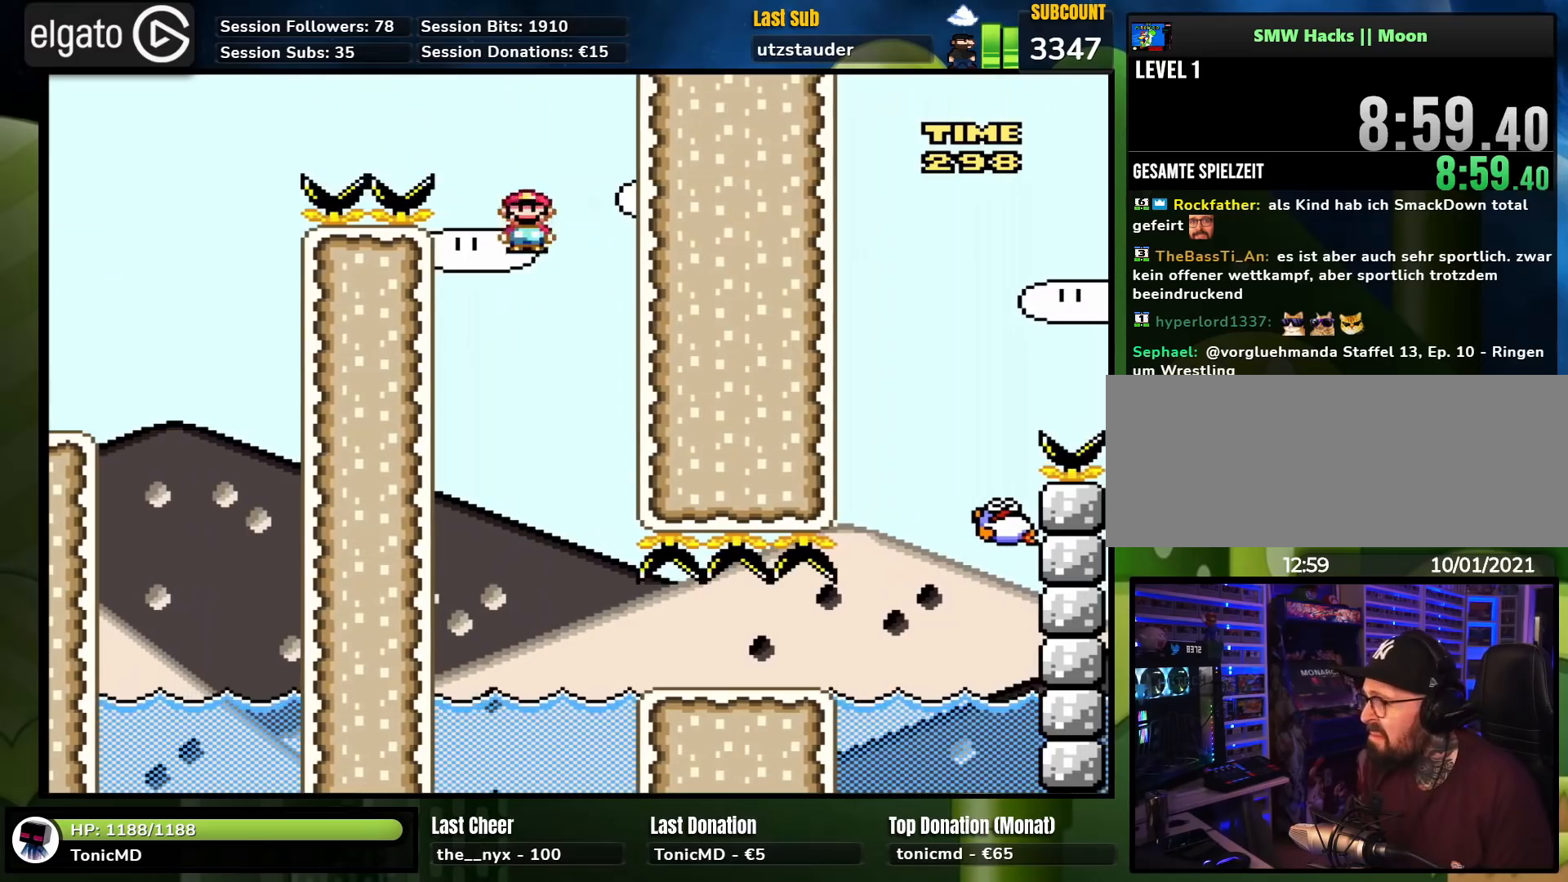
{"buttons": ["A", "X", "DPAD_RIGHT"], "events": [[33, "DPAD_LEFT", "up"], [150, "DPAD_RIGHT", "down"], [233, "A", "down"]]}
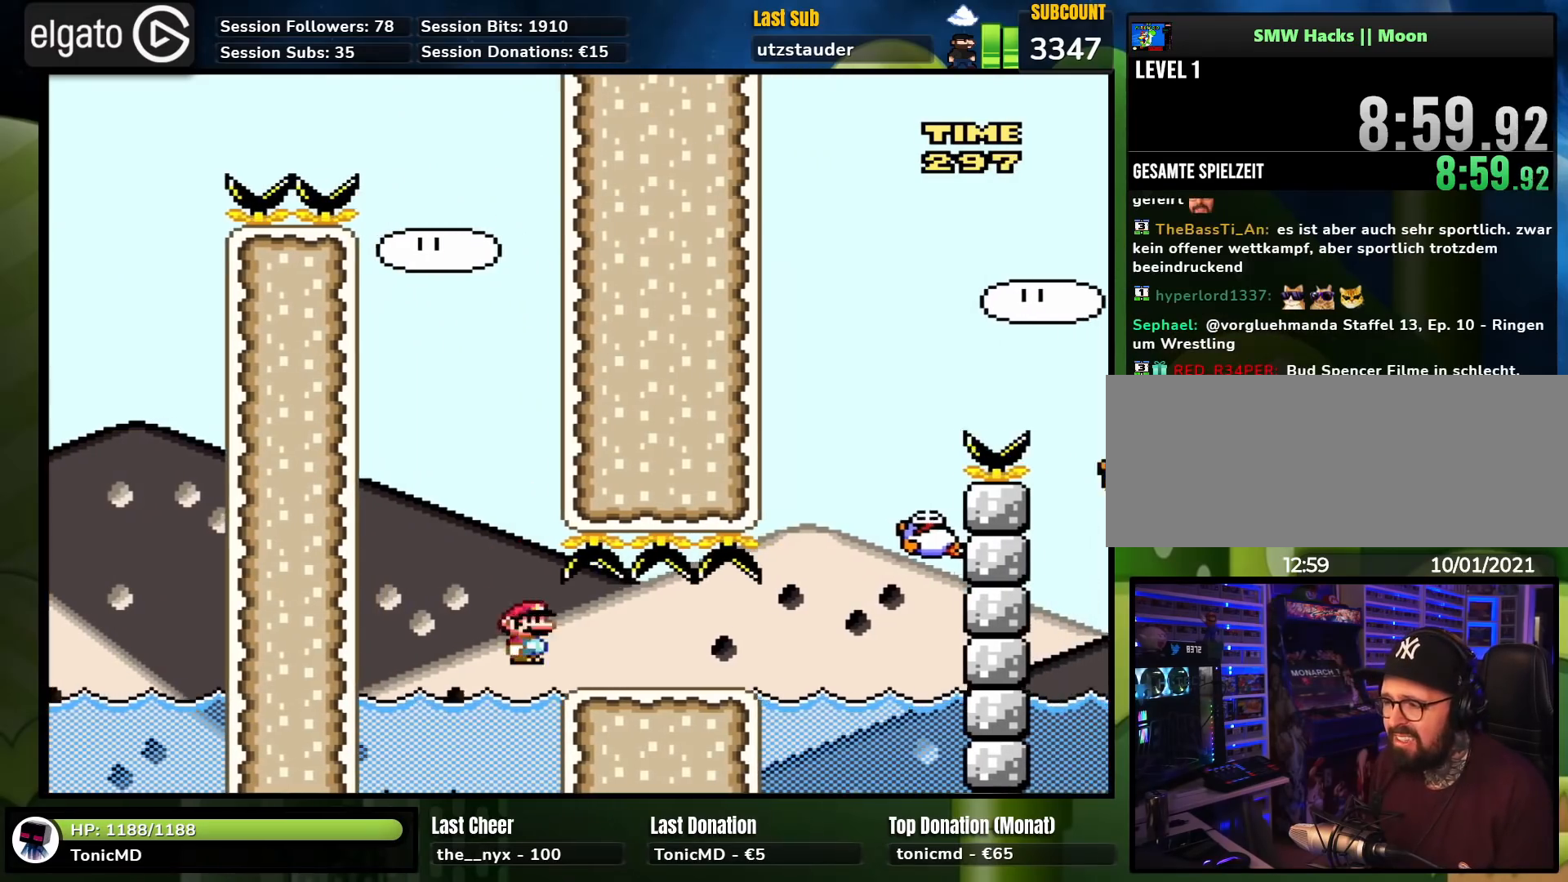
{"buttons": ["A", "X", "DPAD_UP", "DPAD_LEFT"], "events": [[183, "A", "up"], [417, "A", "down"], [483, "DPAD_RIGHT", "up"], [483, "DPAD_UP", "down"], [500, "DPAD_LEFT", "down"]]}
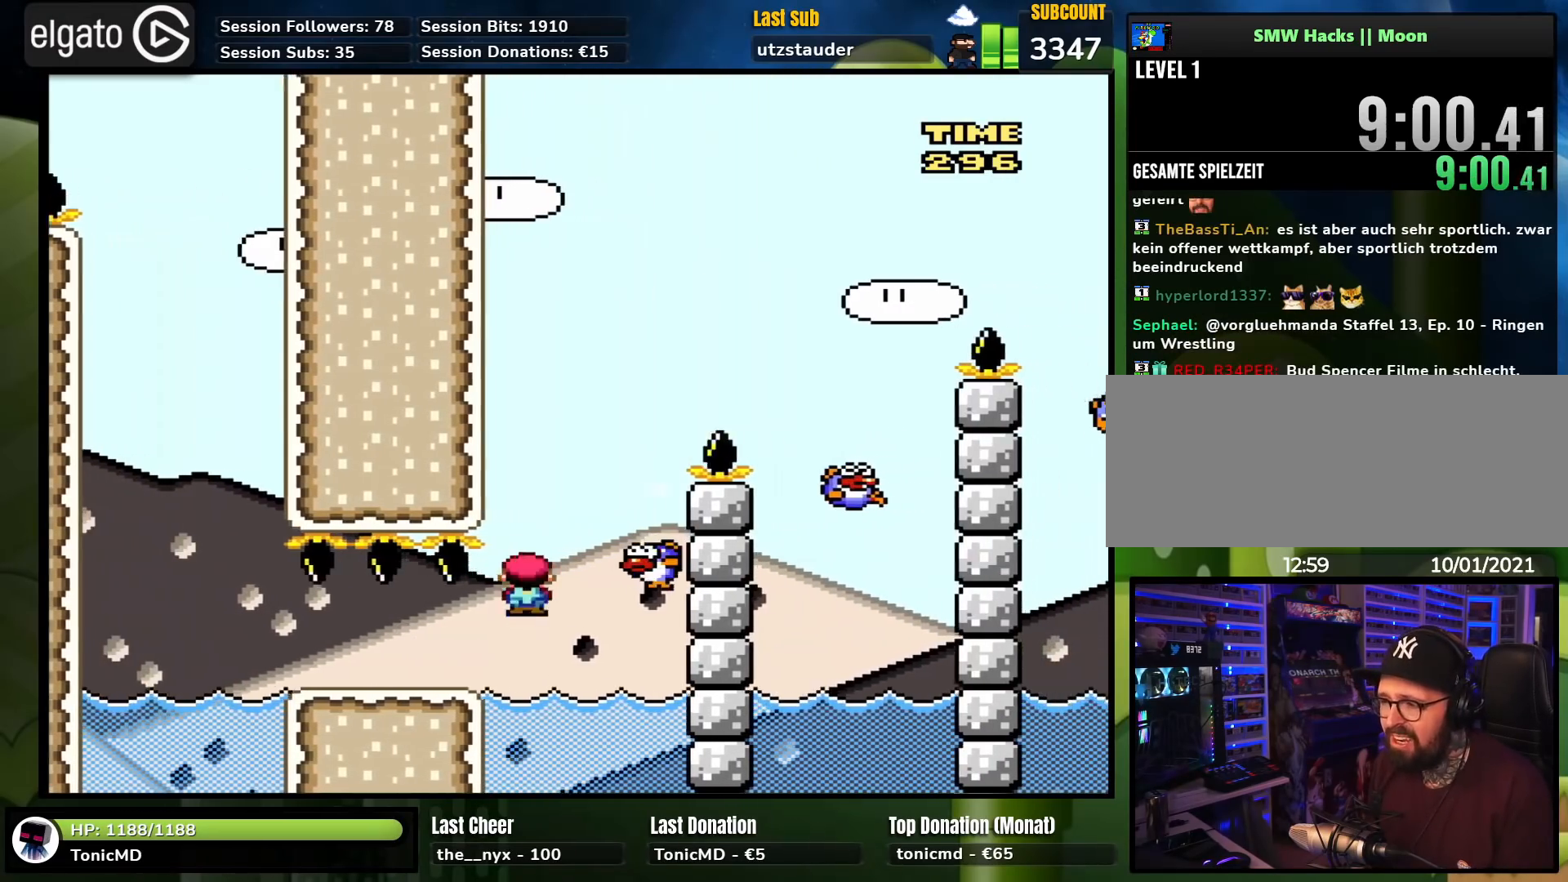
{"buttons": ["A", "X", "DPAD_RIGHT"]}
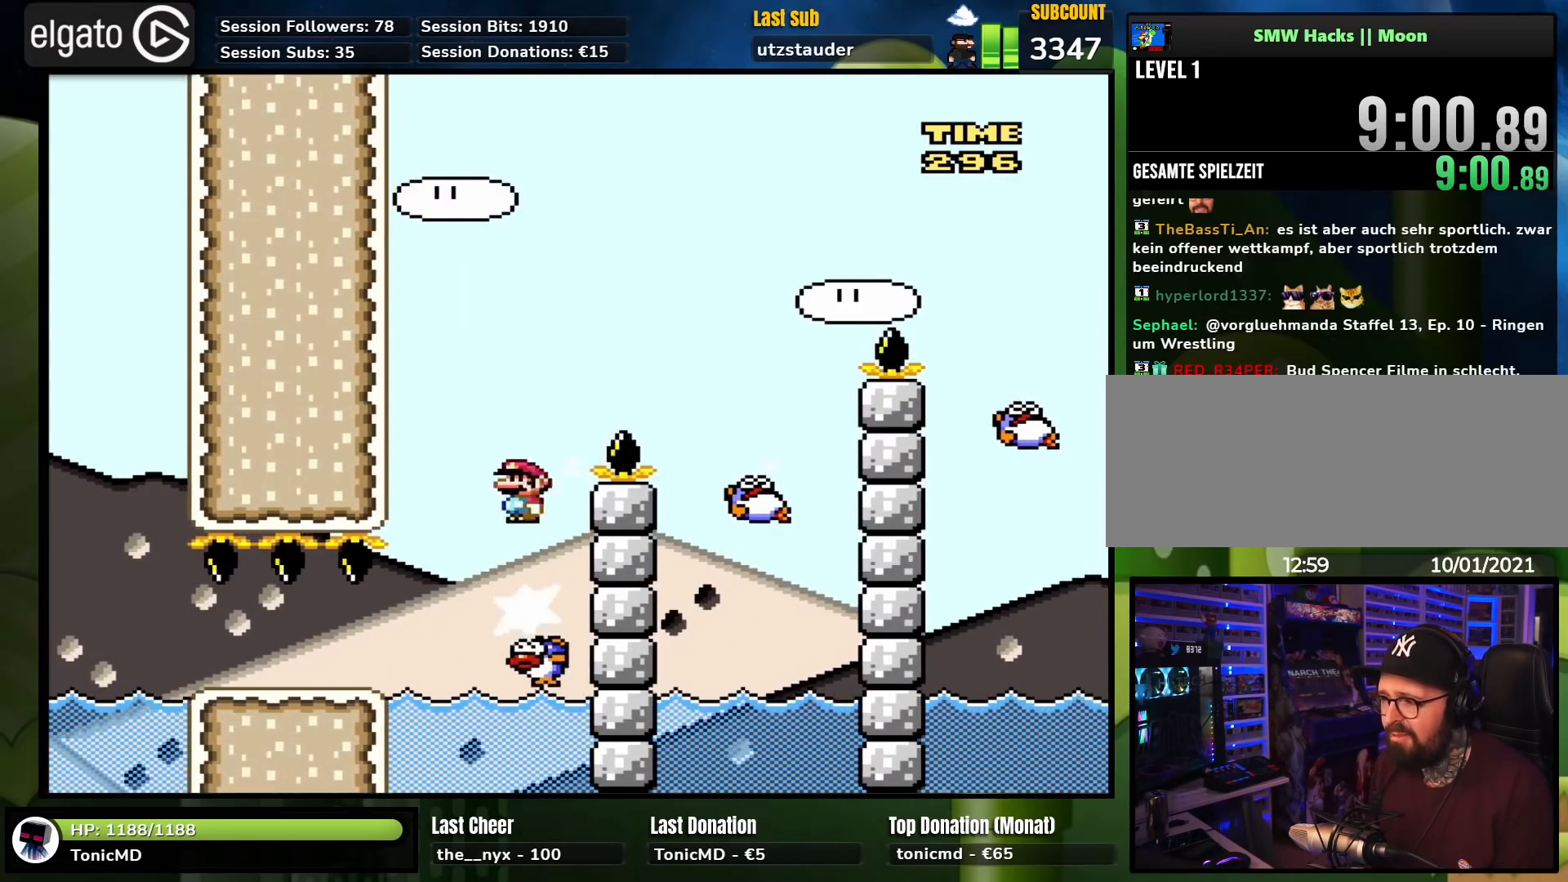
{"buttons": ["X", "DPAD_UP", "DPAD_LEFT"], "events": [[283, "A", "up"], [467, "DPAD_UP", "down"], [483, "DPAD_RIGHT", "up"], [500, "DPAD_LEFT", "down"]]}
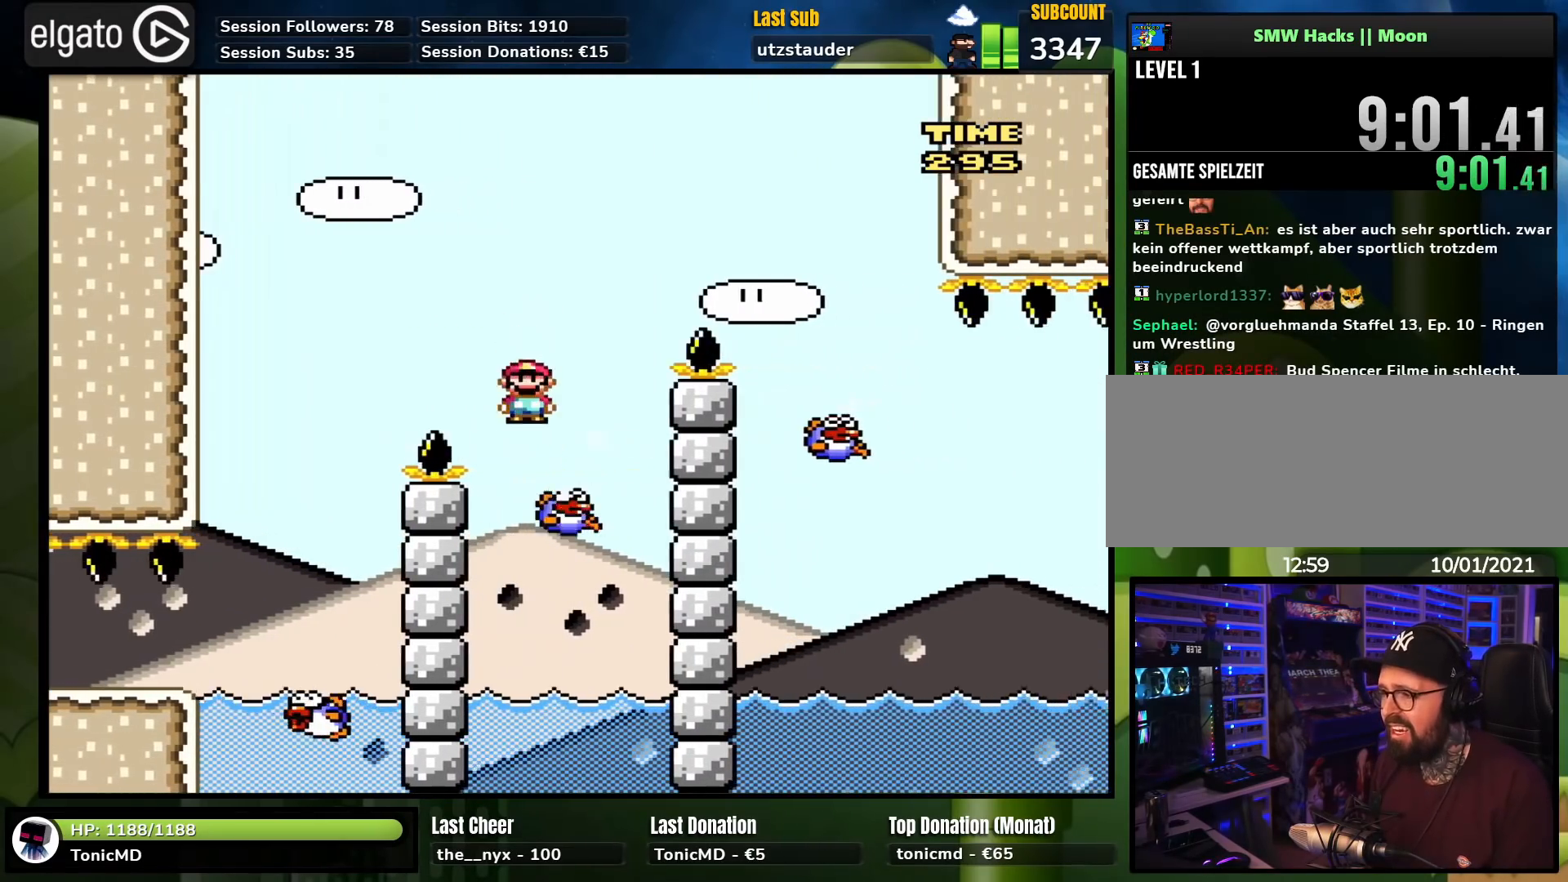
{"buttons": ["A", "X", "DPAD_RIGHT"], "events": [[17, "A", "down"], [33, "DPAD_UP", "up"], [117, "DPAD_UP", "down"], [133, "DPAD_LEFT", "up"], [133, "DPAD_RIGHT", "down"], [133, "DPAD_UP", "up"]]}
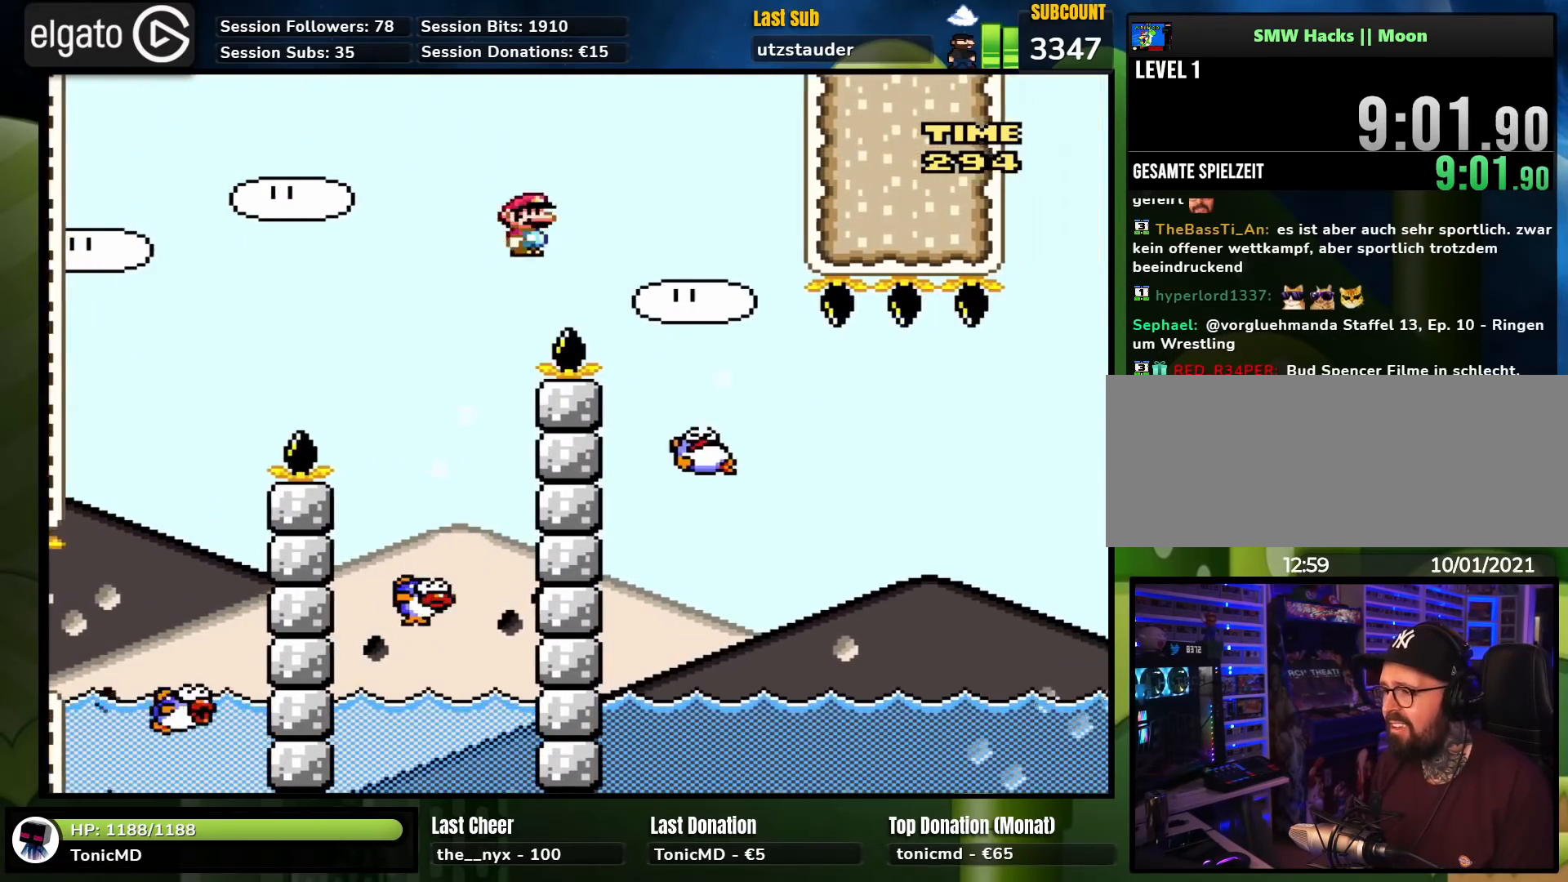
{"buttons": ["X", "DPAD_RIGHT"], "events": [[50, "DPAD_UP", "down"], [133, "DPAD_RIGHT", "up"], [150, "DPAD_LEFT", "down"], [250, "DPAD_RIGHT", "down"], [250, "DPAD_UP", "up"], [300, "DPAD_LEFT", "up"], [317, "A", "up"]]}
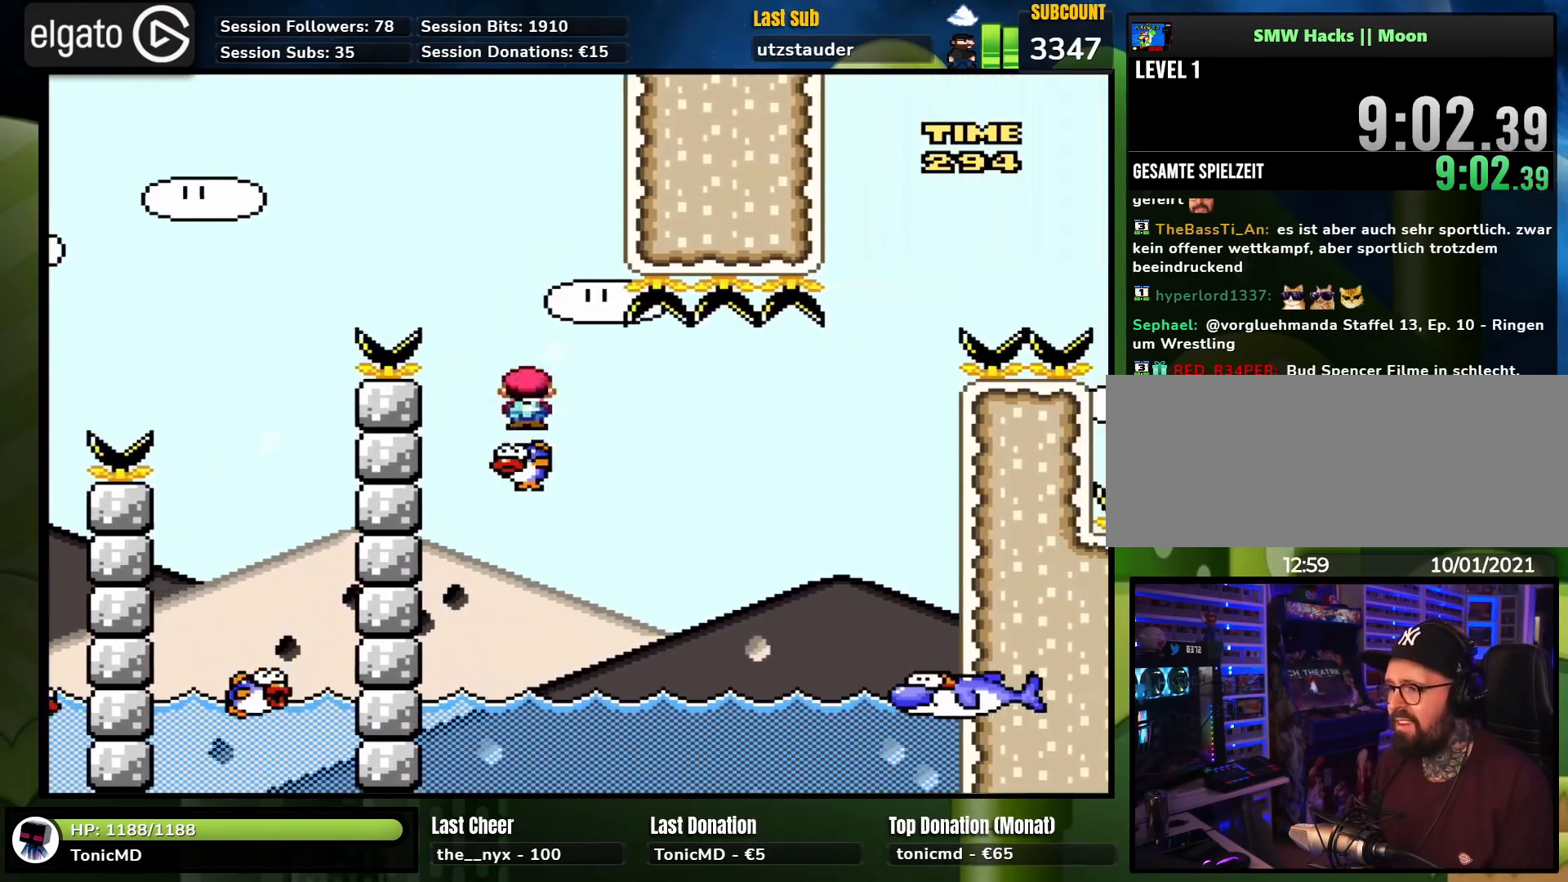
{"buttons": ["X", "DPAD_RIGHT"], "events": [[100, "A", "down"], [483, "A", "up"]]}
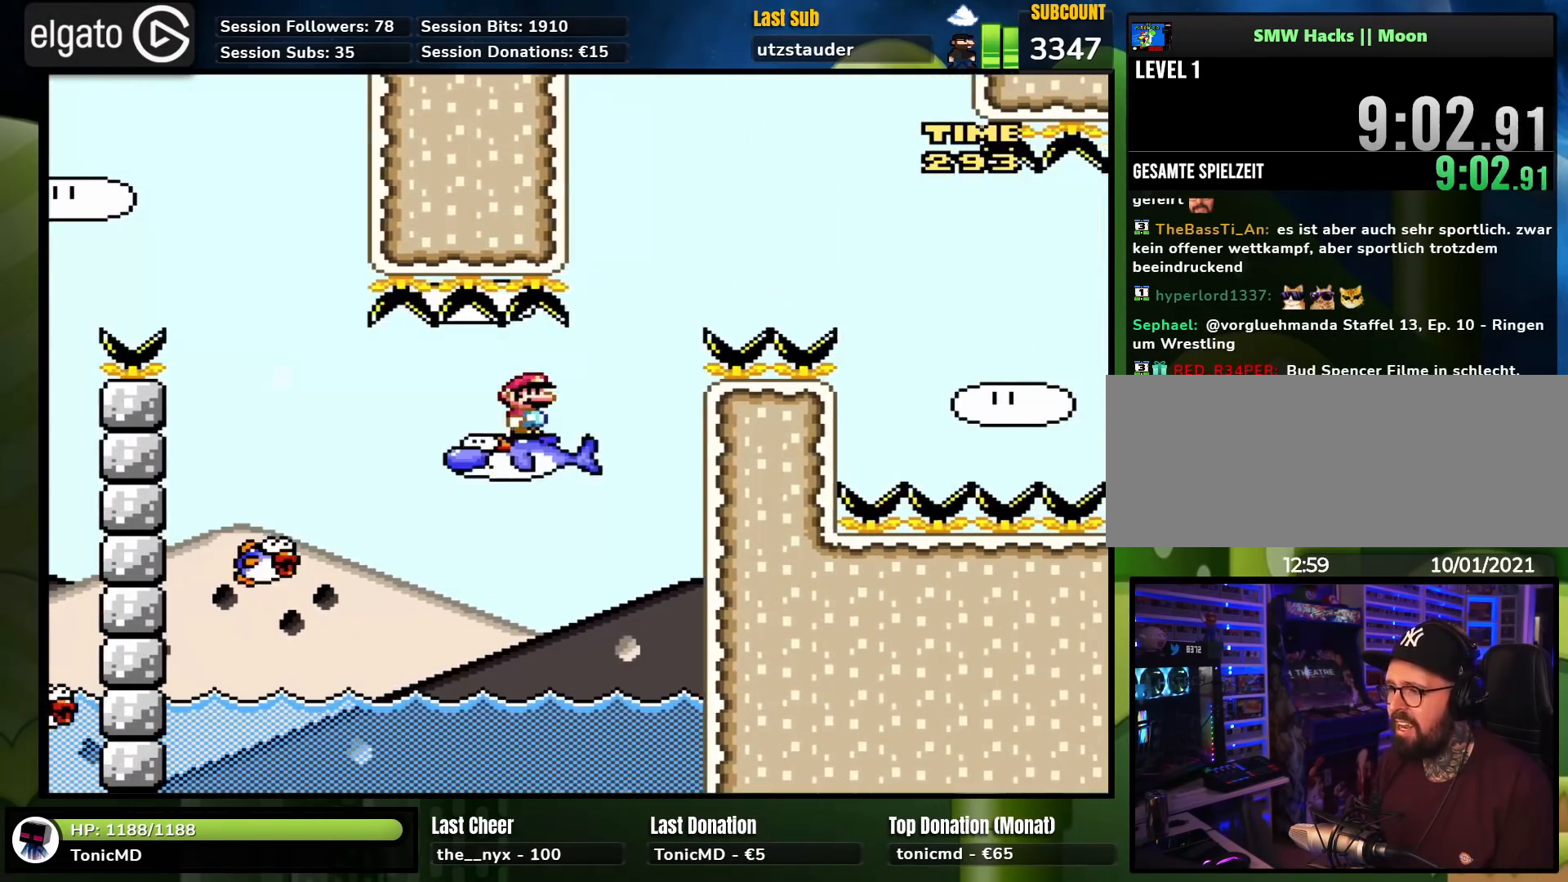
{"buttons": ["A", "X"], "events": [[133, "A", "down"], [450, "DPAD_RIGHT", "up"]]}
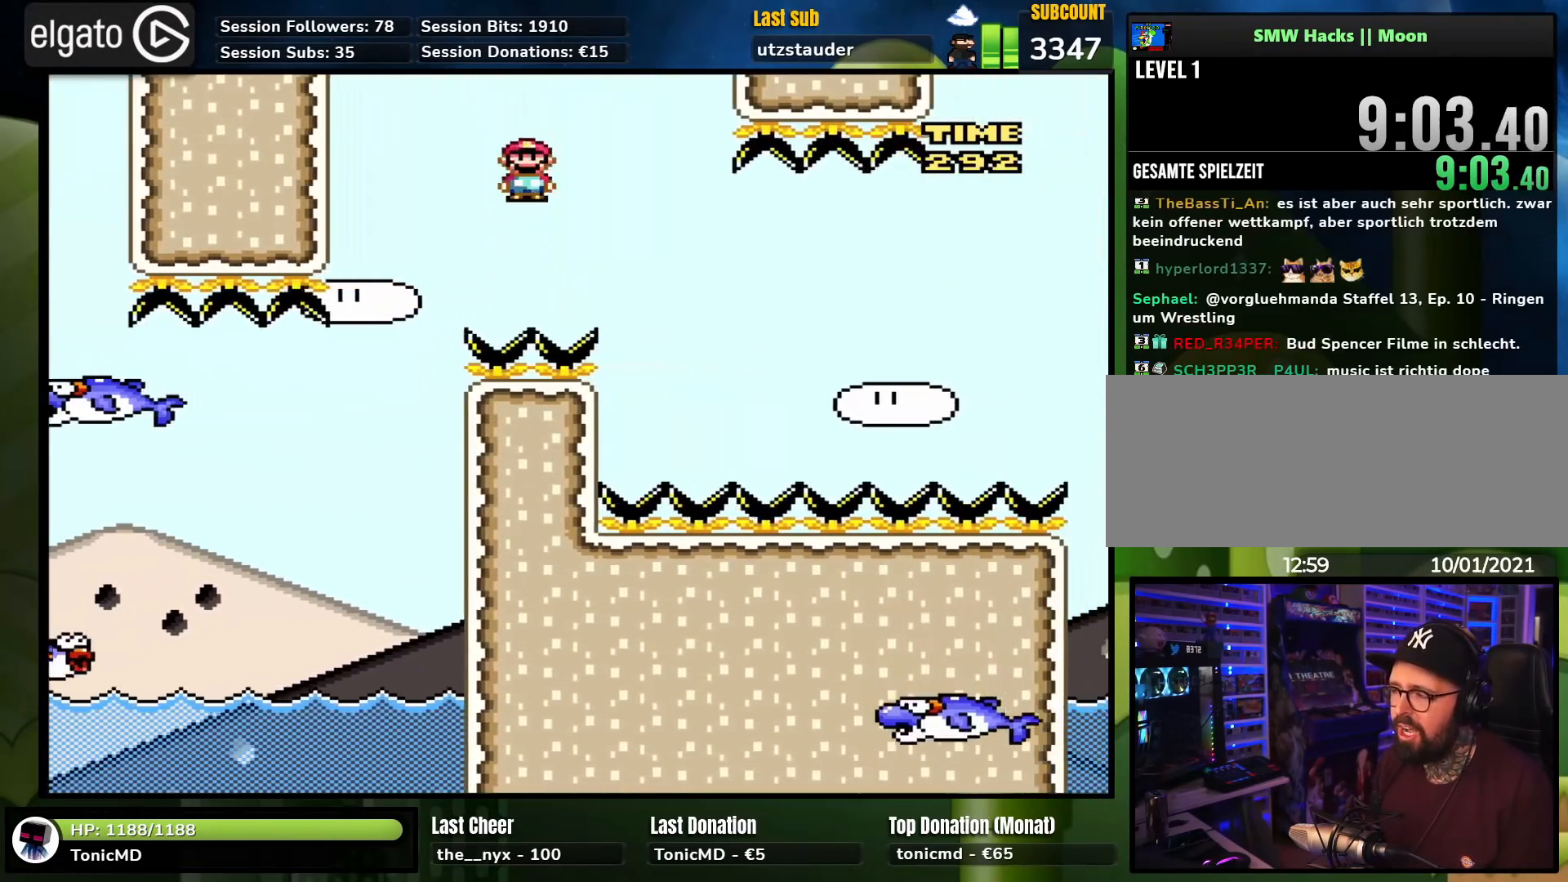
{"buttons": ["X", "DPAD_RIGHT"], "events": [[67, "DPAD_RIGHT", "down"], [267, "A", "up"]]}
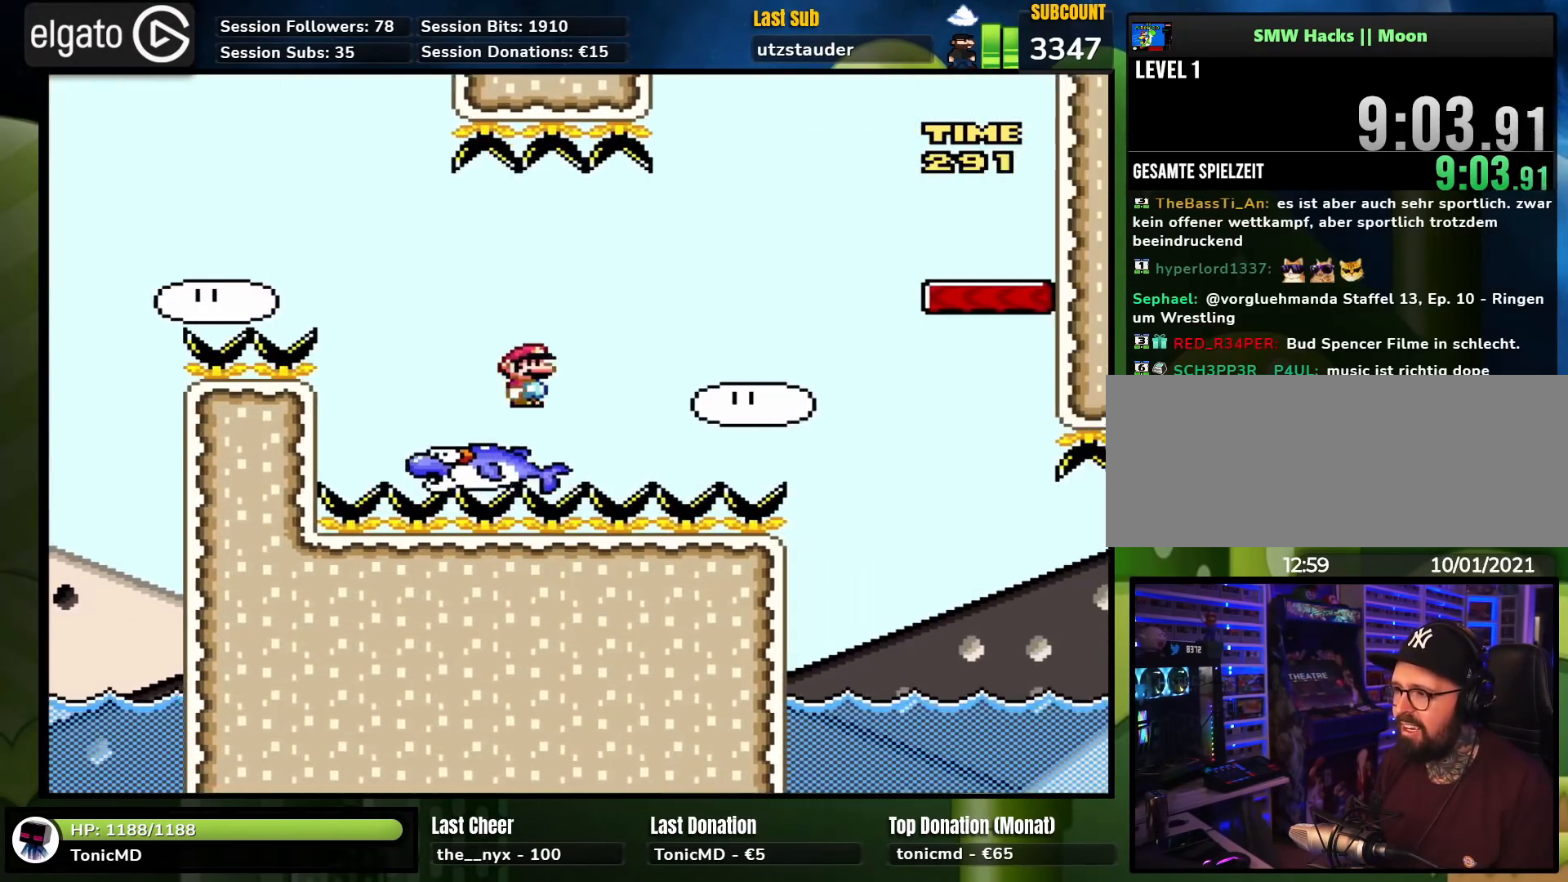
{"buttons": ["A", "X", "DPAD_RIGHT"], "events": [[83, "A", "down"]]}
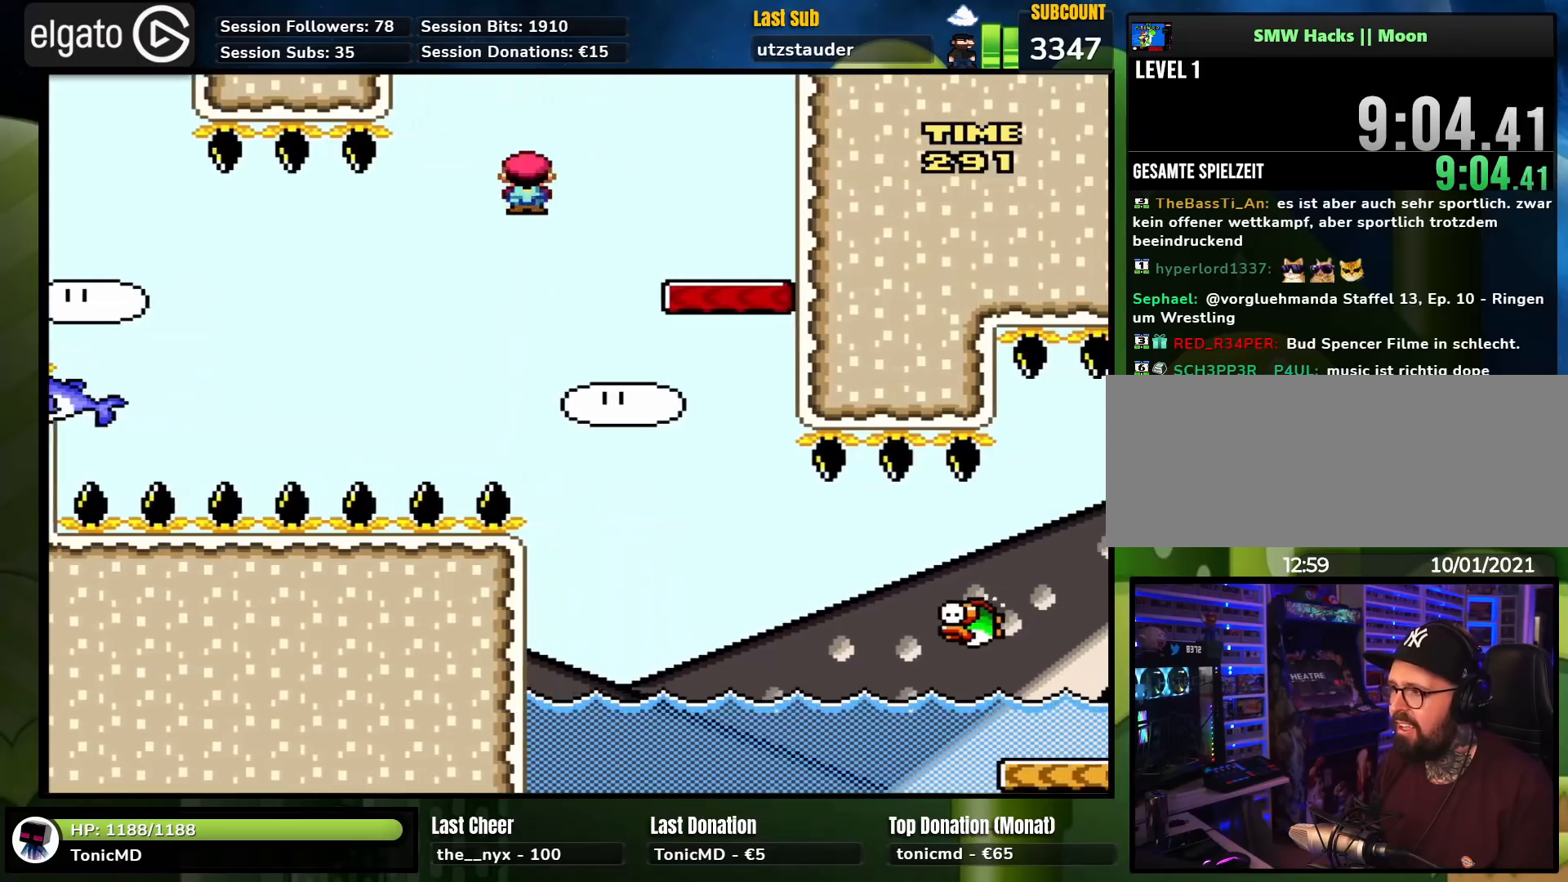
{"buttons": ["A", "X", "DPAD_LEFT"], "events": [[183, "A", "up"], [200, "DPAD_LEFT", "down"], [200, "DPAD_RIGHT", "up"], [417, "A", "down"]]}
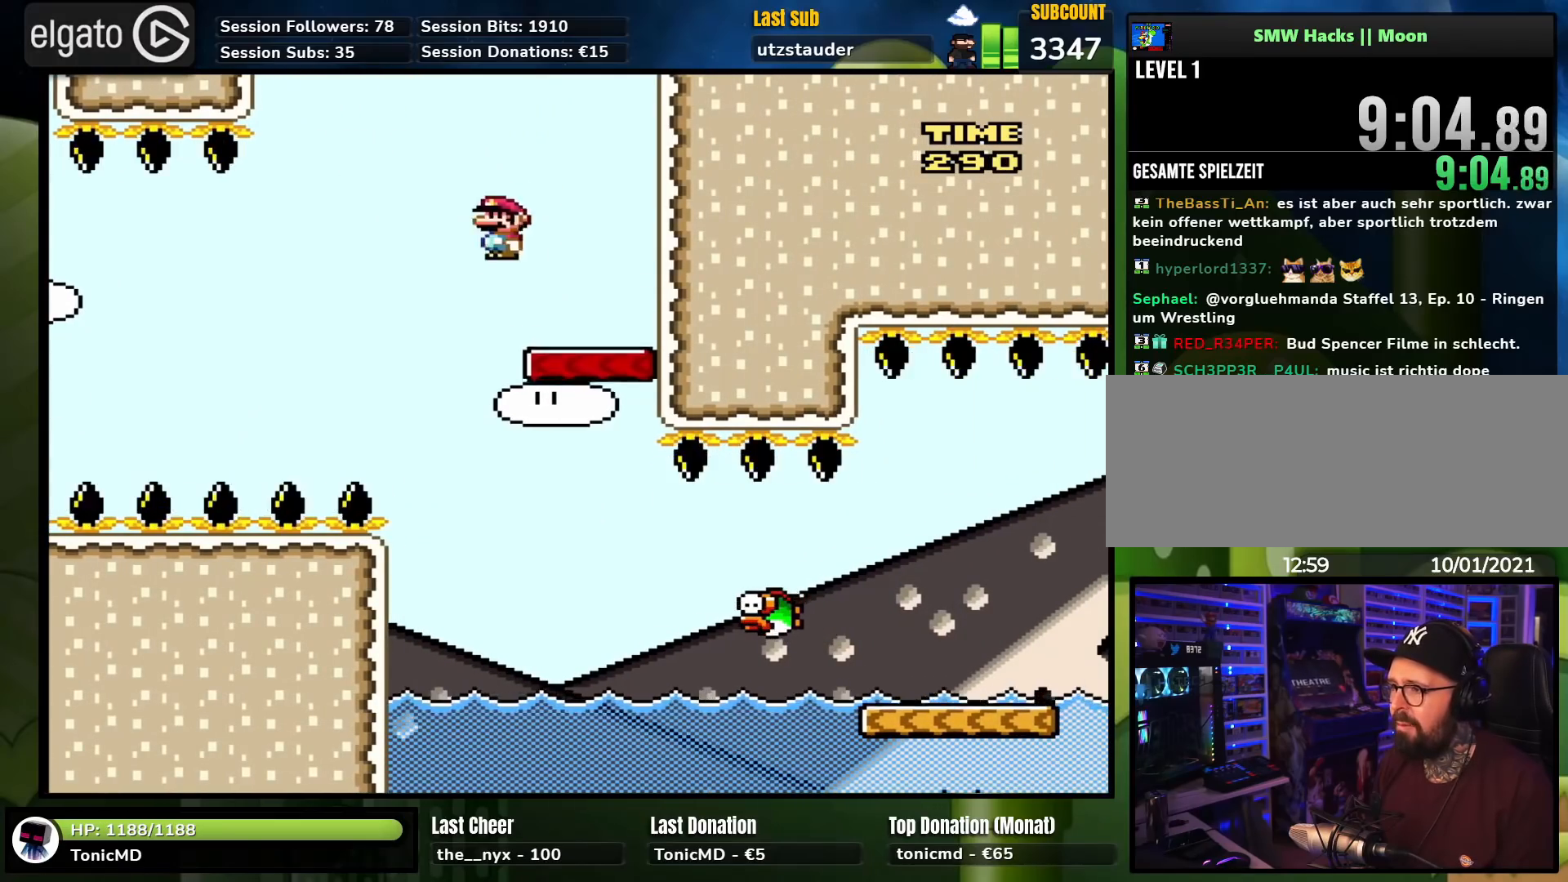
{"buttons": ["A", "X", "DPAD_RIGHT"], "events": [[33, "A", "up"], [150, "DPAD_LEFT", "up"], [183, "DPAD_RIGHT", "down"], [233, "A", "down"]]}
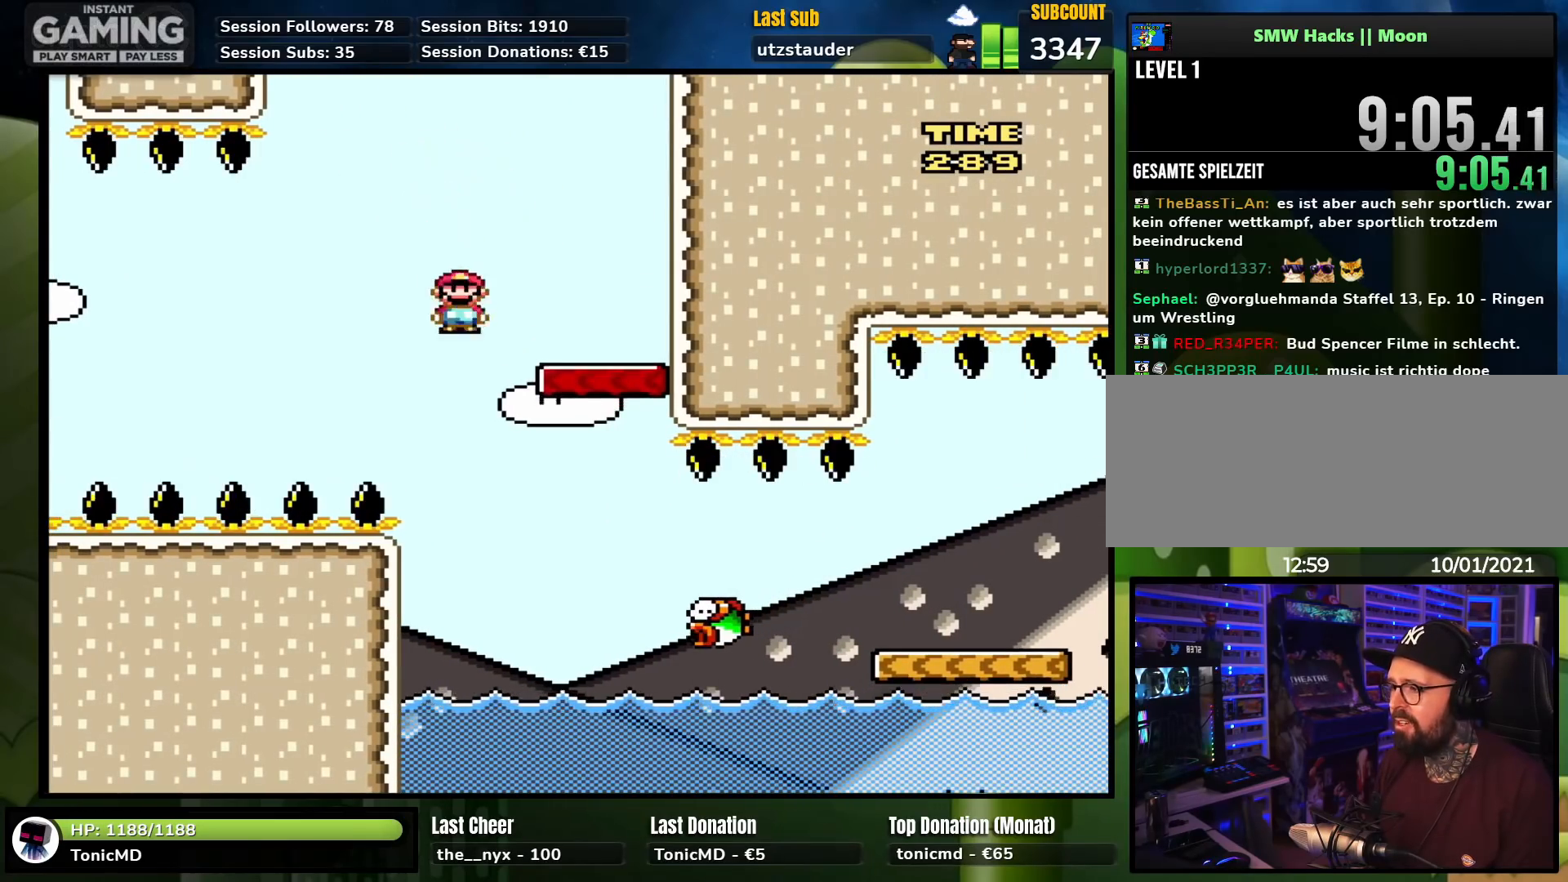
{"buttons": ["A", "X", "DPAD_RIGHT"], "events": [[200, "A", "up"], [383, "A", "down"]]}
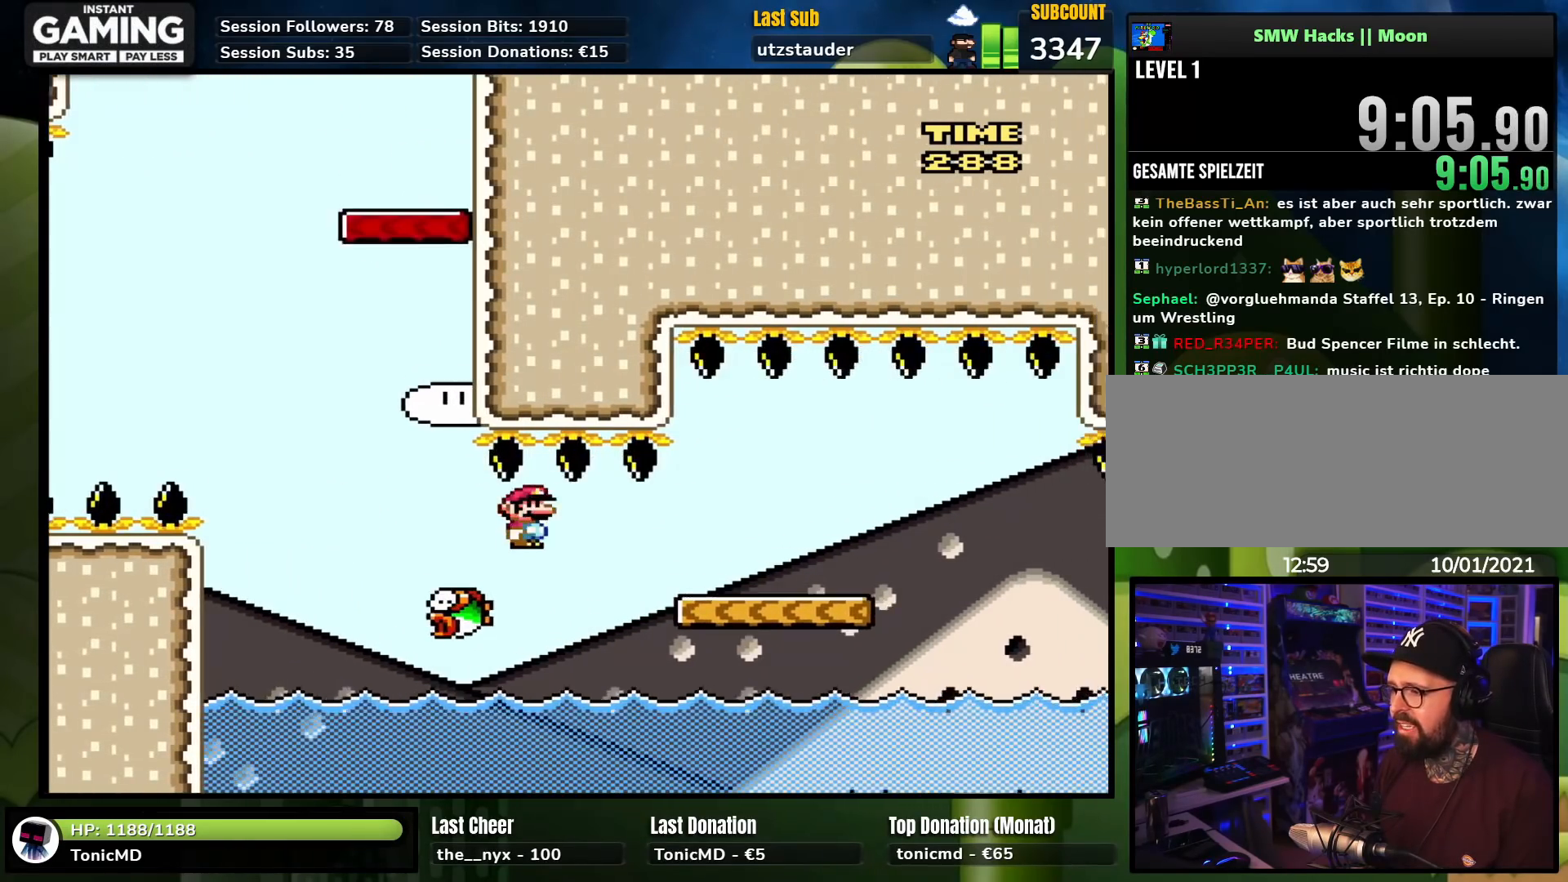
{"buttons": ["X", "DPAD_RIGHT"], "events": [[400, "A", "up"]]}
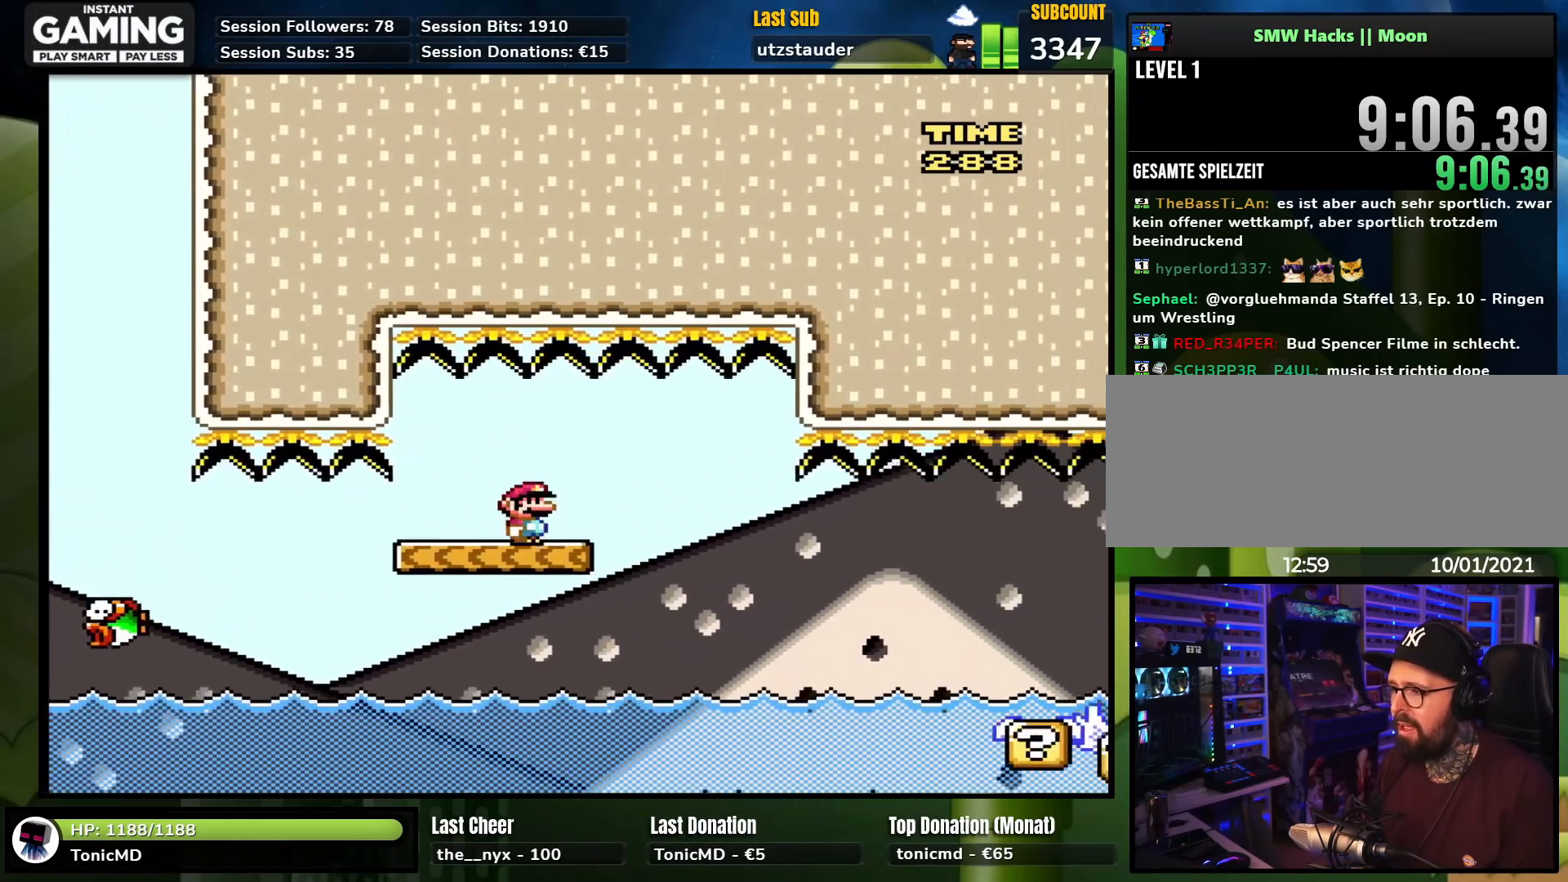
{"buttons": ["X", "DPAD_RIGHT"], "events": [[17, "A", "down"], [67, "A", "up"], [233, "DPAD_LEFT", "down"], [233, "DPAD_RIGHT", "up"], [233, "DPAD_UP", "down"], [250, "DPAD_UP", "up"], [317, "DPAD_UP", "down"], [333, "DPAD_LEFT", "up"], [333, "DPAD_UP", "up"], [350, "DPAD_RIGHT", "down"]]}
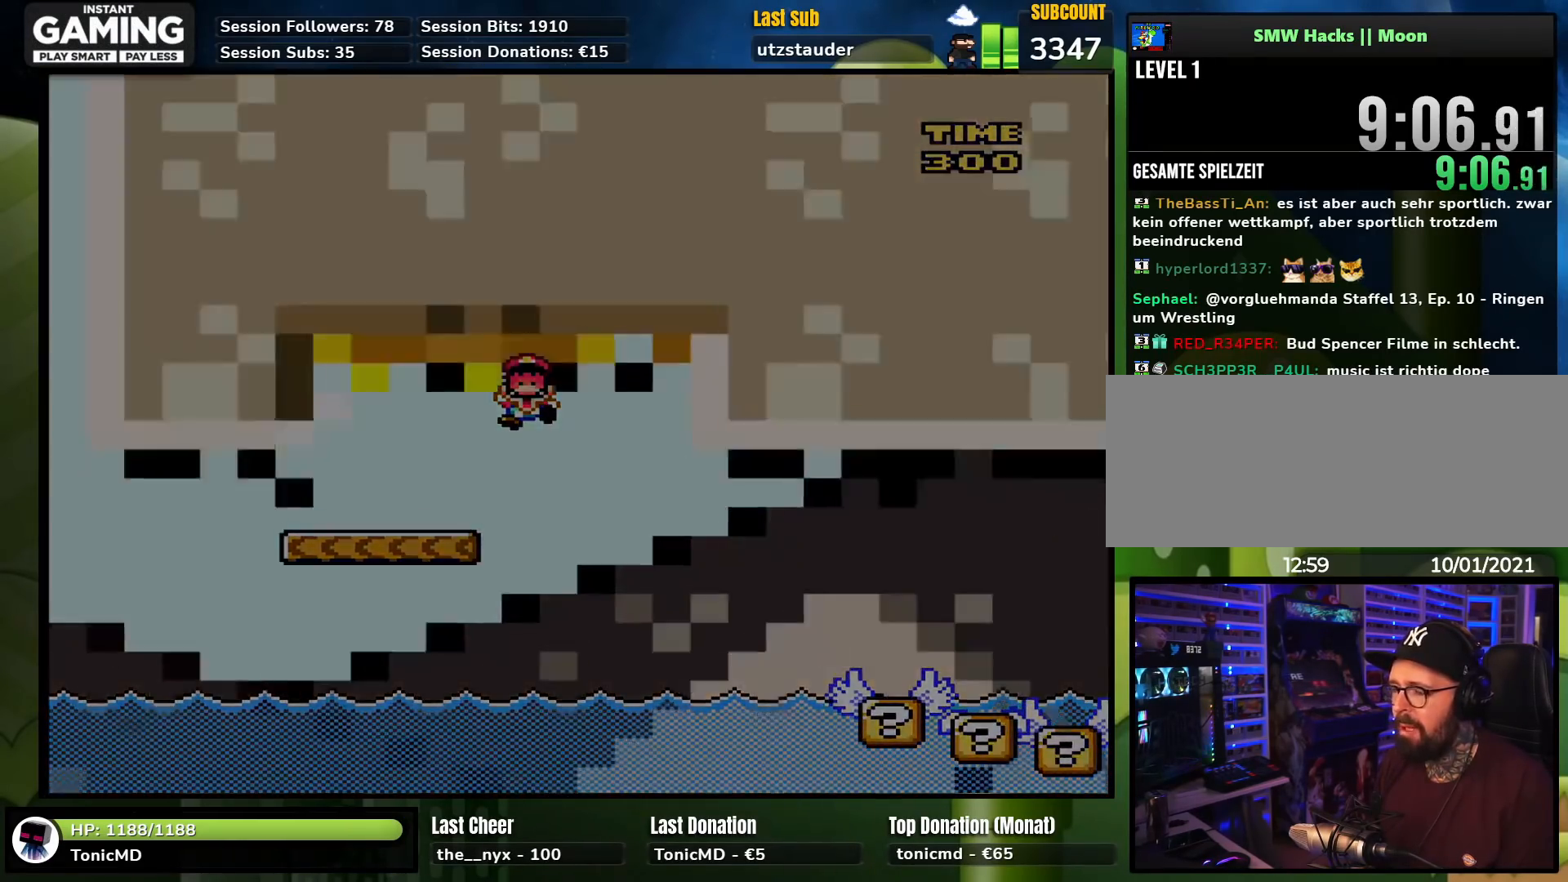
{"buttons": [], "events": [[33, "DPAD_RIGHT", "up"], [67, "X", "up"]]}
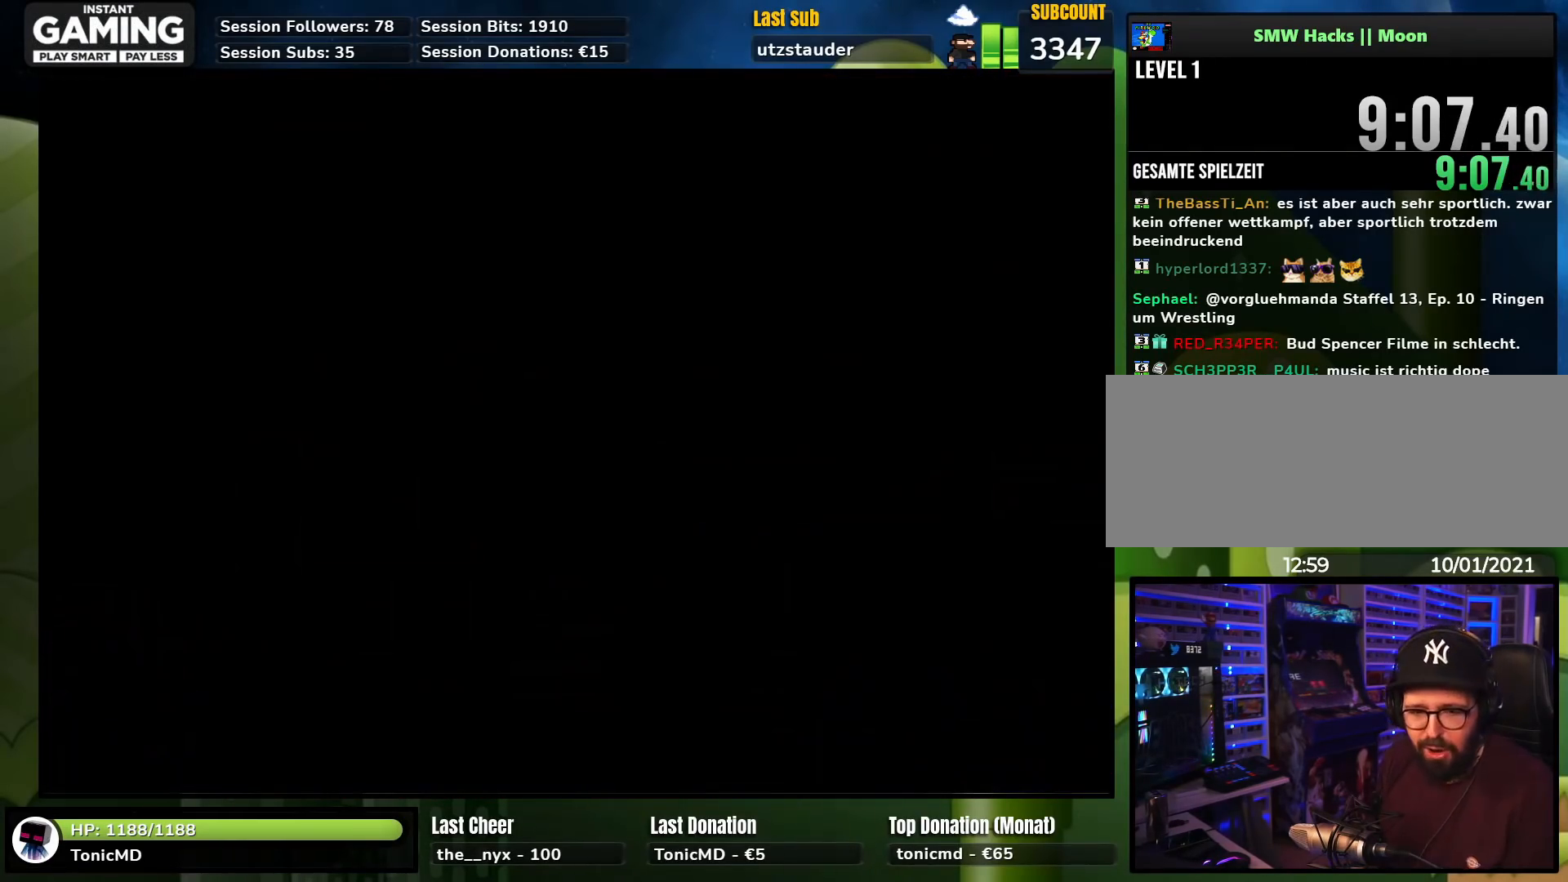
{"buttons": ["X", "DPAD_RIGHT"], "events": [[433, "DPAD_RIGHT", "down"], [450, "X", "down"]]}
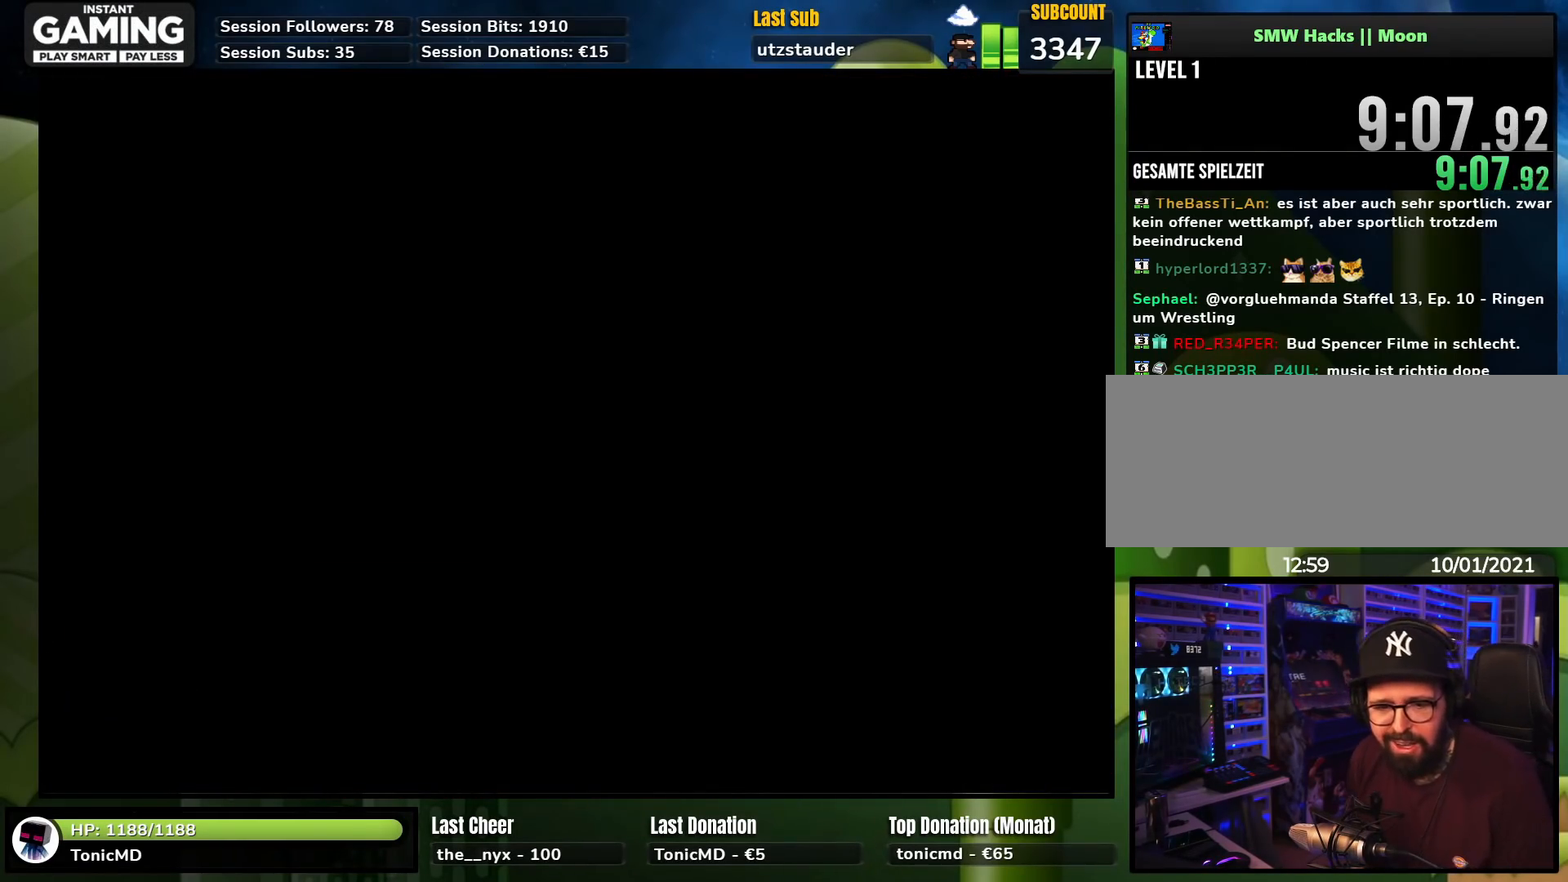
{"buttons": ["X", "DPAD_RIGHT"], "events": []}
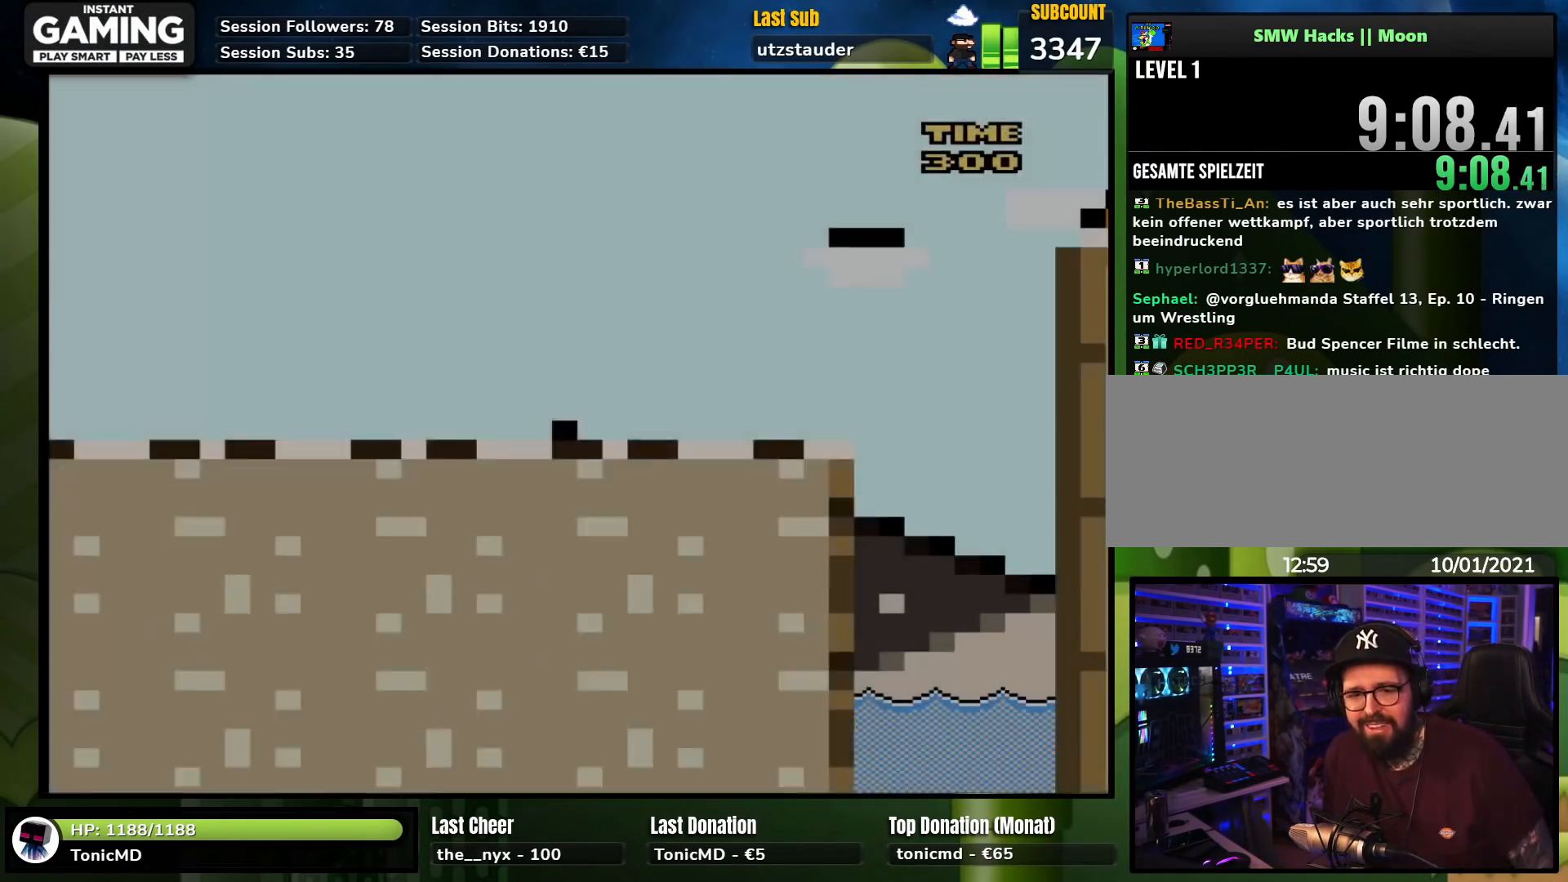
{"buttons": ["X", "DPAD_RIGHT"], "events": []}